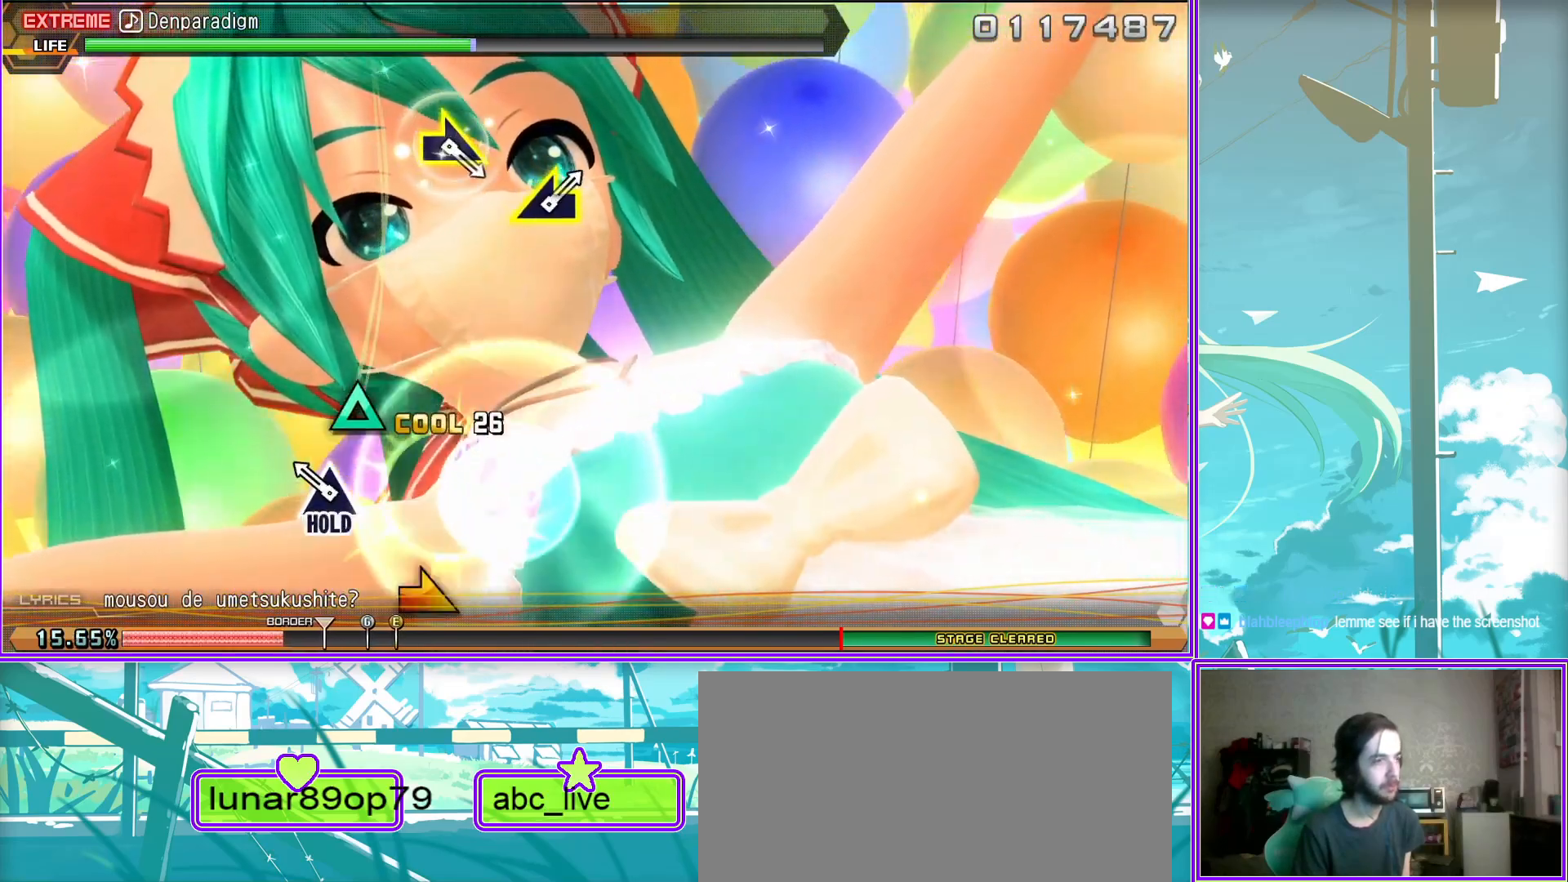
Gameplay with a controller (PlayStation layout); each line is a JSON object with the inputs held at the frame after it. "events" lists button and stick changes between this image and that frame as [ms after this image, input, new state], when the widget could be followed in between.
{"buttons": ["L2"], "left_stick": "left", "right_stick": "center", "events": [[217, "left_stick", "right"], [367, "left_stick", "center"], [417, "left_stick", "left"]]}
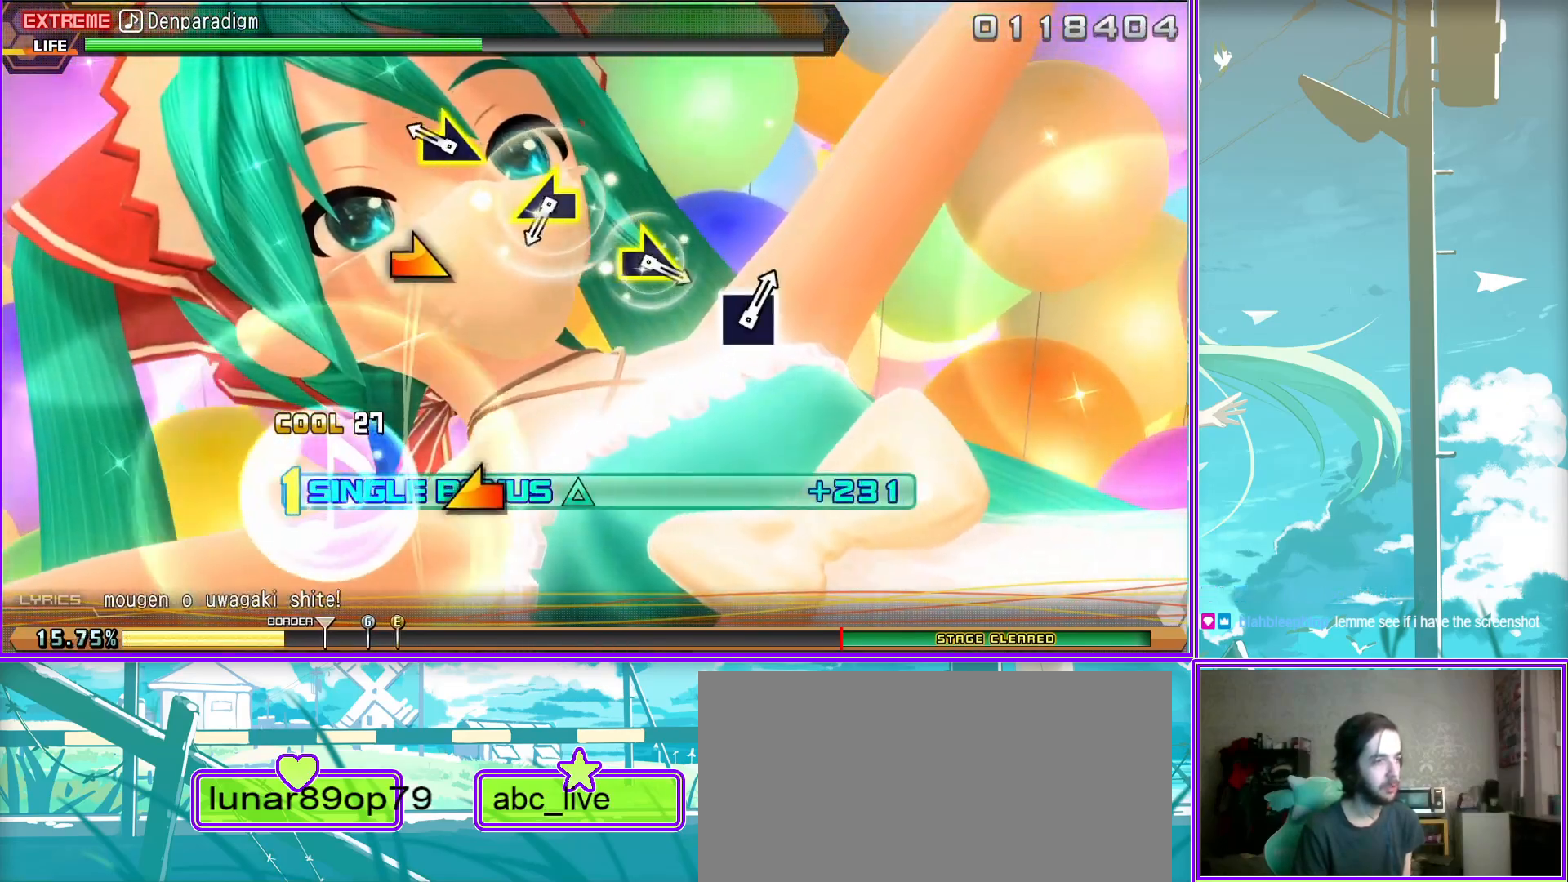
{"buttons": ["L2"], "left_stick": "center", "right_stick": "center", "events": [[150, "left_stick", "right"], [333, "left_stick", "center"], [400, "SQUARE", "down"], [467, "SQUARE", "up"]]}
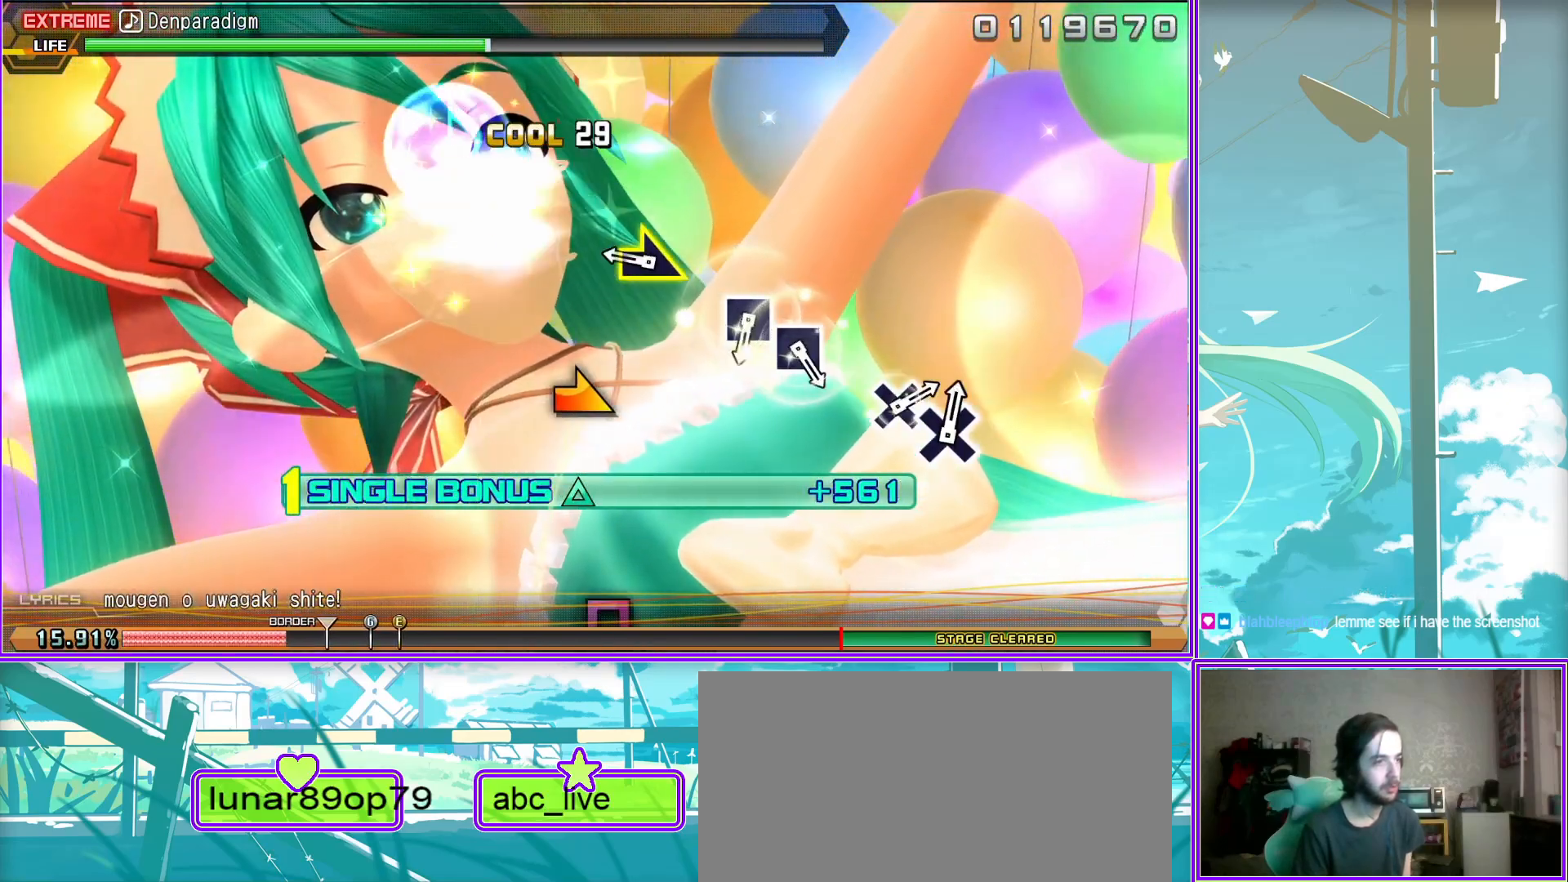
{"buttons": ["L2"], "left_stick": "center", "right_stick": "center", "events": [[67, "SQUARE", "down"], [183, "SQUARE", "up"], [350, "CROSS", "down"], [417, "CROSS", "up"]]}
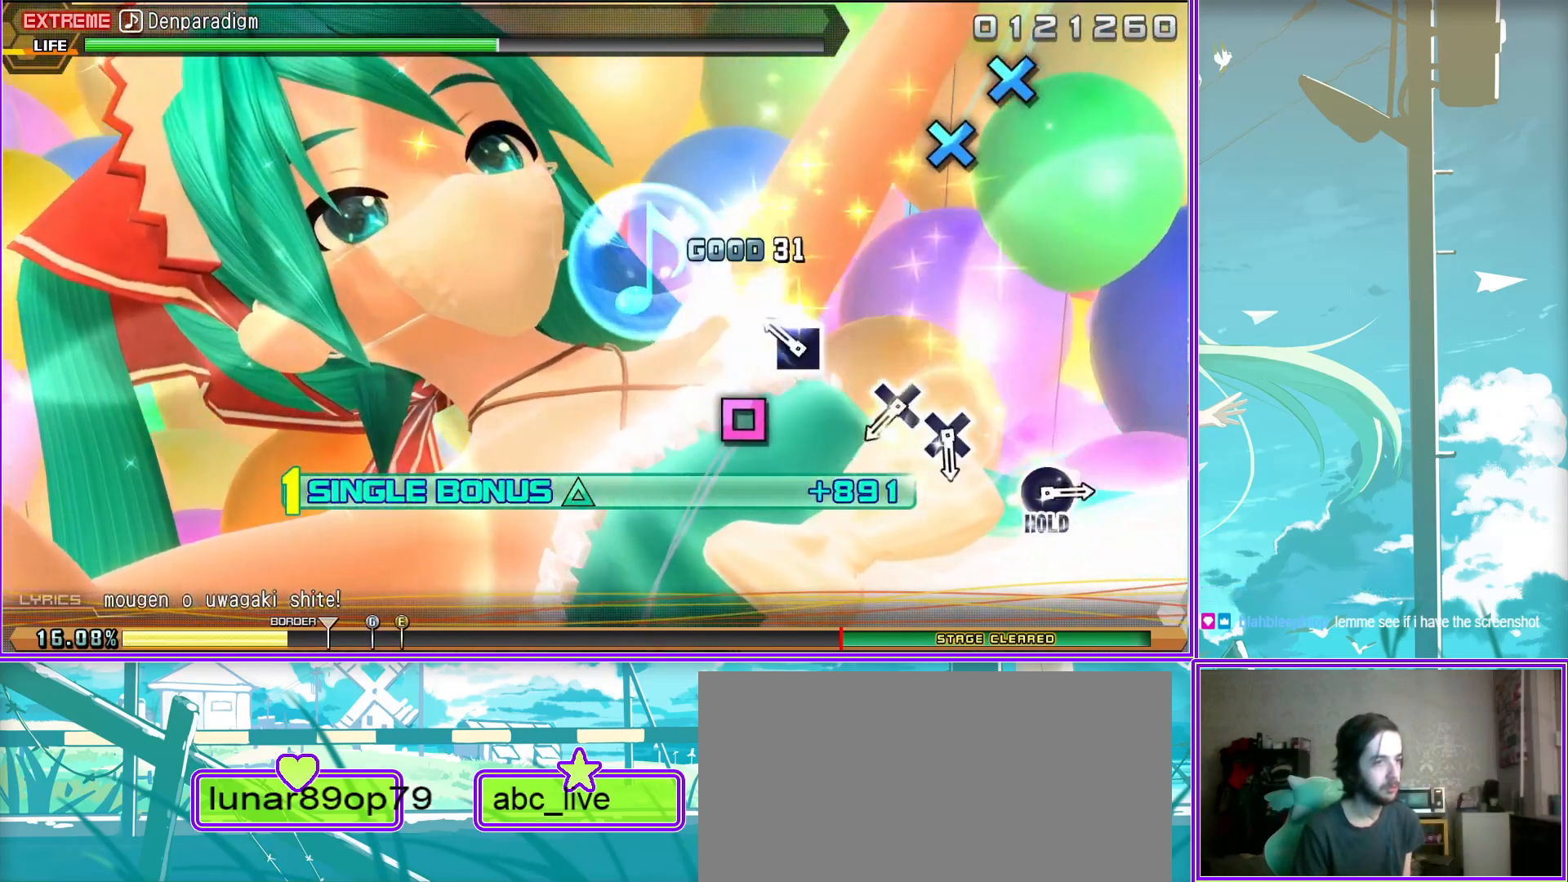
{"buttons": ["CIRCLE"], "left_stick": "center", "right_stick": "center", "events": [[17, "CROSS", "down"], [100, "CROSS", "up"], [283, "CIRCLE", "down"], [500, "L2", "up"]]}
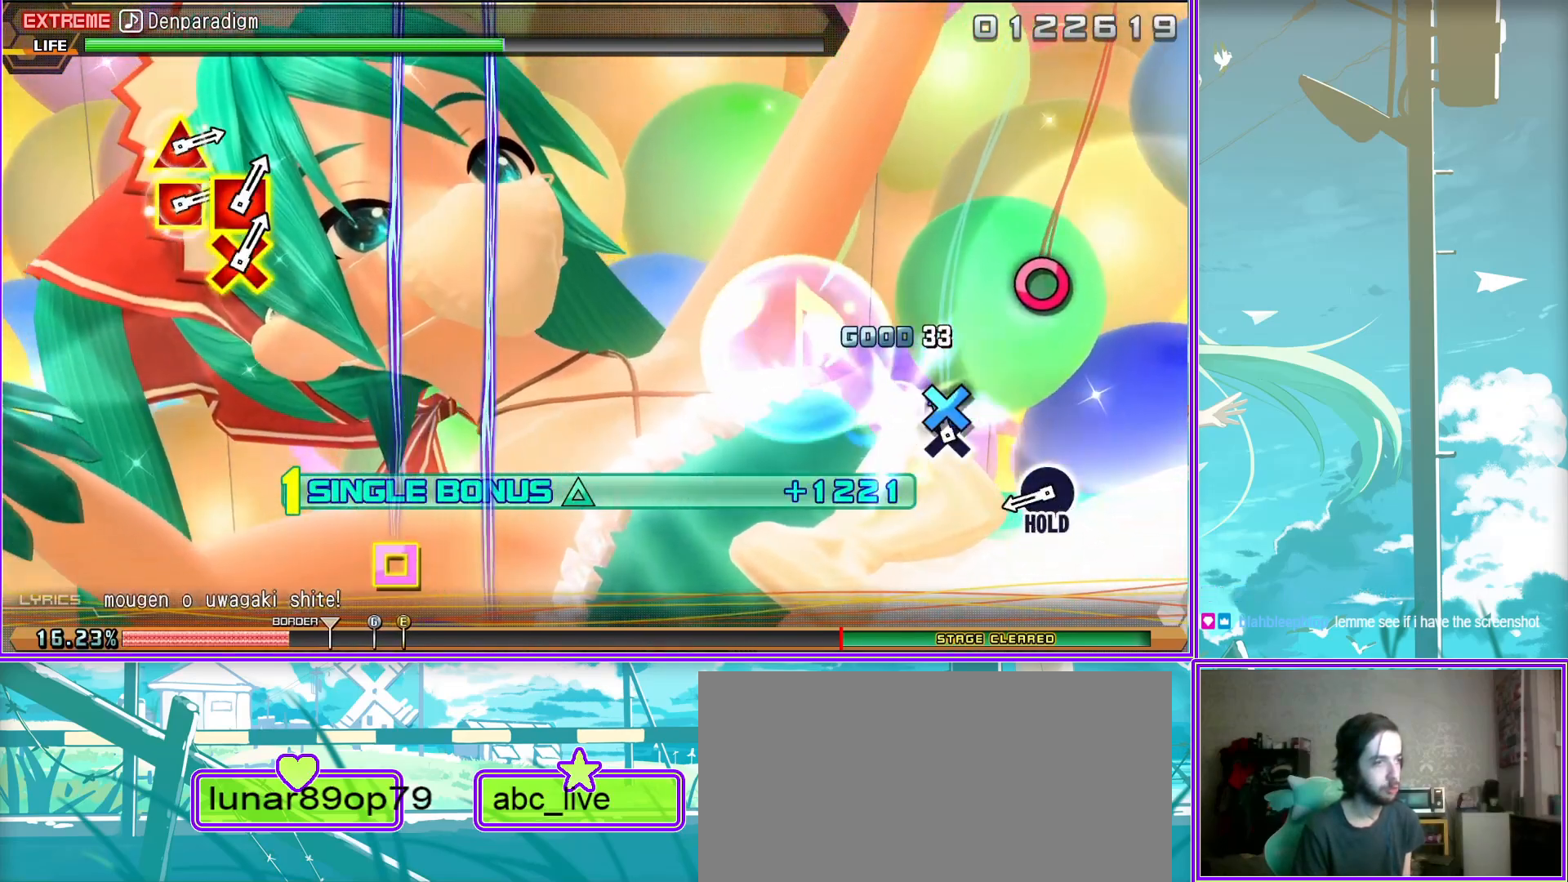
{"buttons": ["CROSS", "SQUARE"], "left_stick": "center", "right_stick": "center", "events": [[83, "CIRCLE", "up"], [250, "DPAD_UP", "down"], [450, "CROSS", "down"], [450, "DPAD_UP", "up"], [467, "SQUARE", "down"]]}
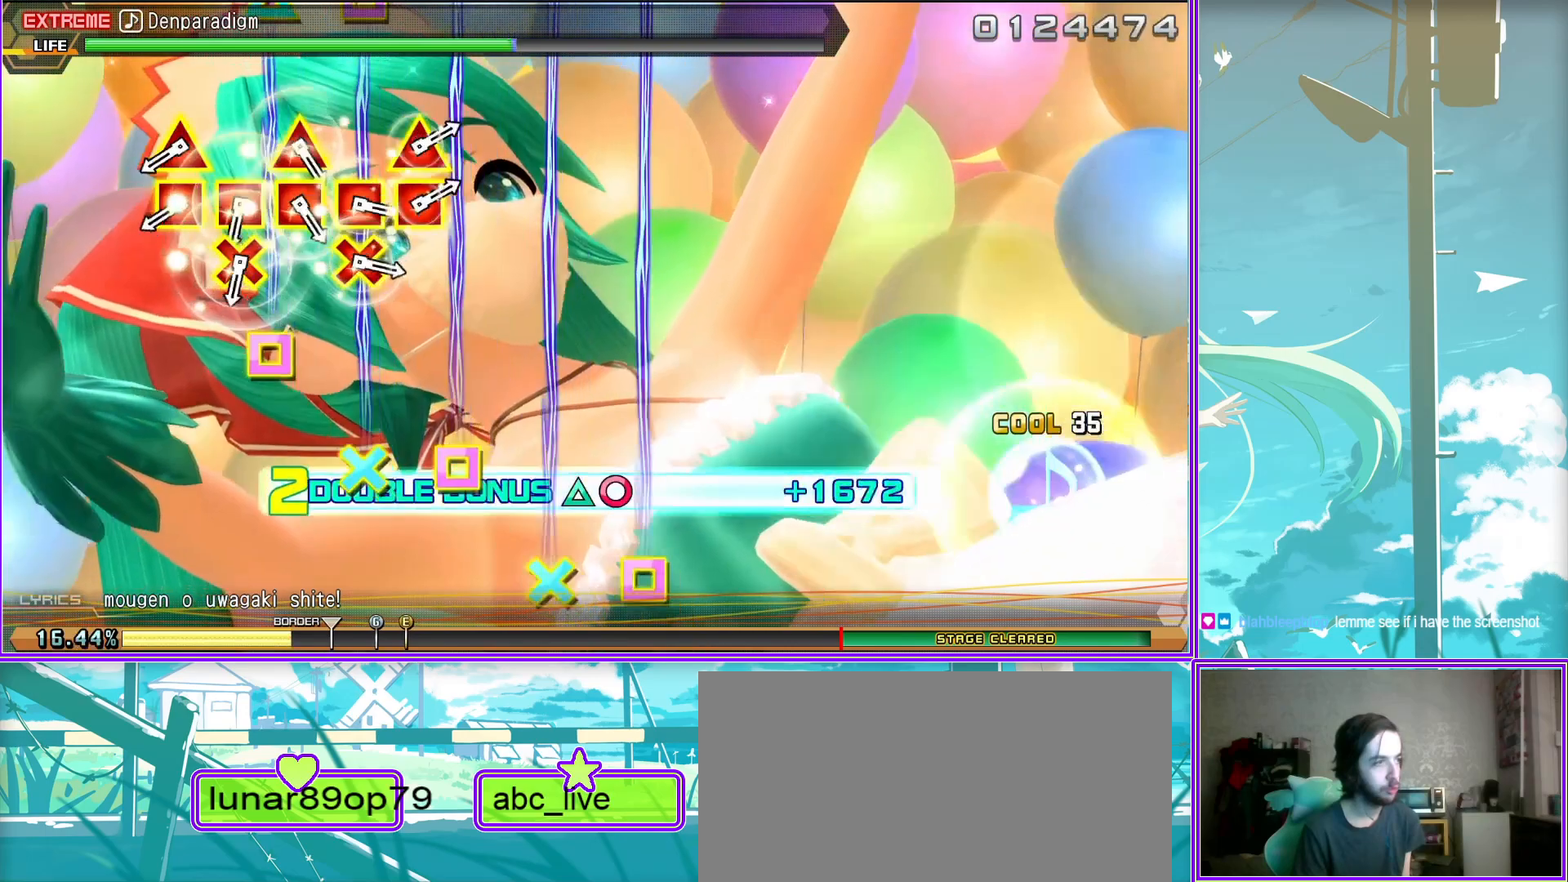
{"buttons": ["DPAD_UP"], "left_stick": "center", "right_stick": "center", "events": [[50, "DPAD_UP", "down"], [117, "DPAD_LEFT", "down"], [150, "CROSS", "up"], [150, "SQUARE", "up"], [200, "DPAD_LEFT", "up"], [233, "CROSS", "down"], [233, "DPAD_UP", "up"], [250, "SQUARE", "down"], [333, "DPAD_UP", "down"], [350, "DPAD_LEFT", "down"], [483, "CROSS", "up"], [483, "DPAD_LEFT", "up"], [483, "SQUARE", "up"]]}
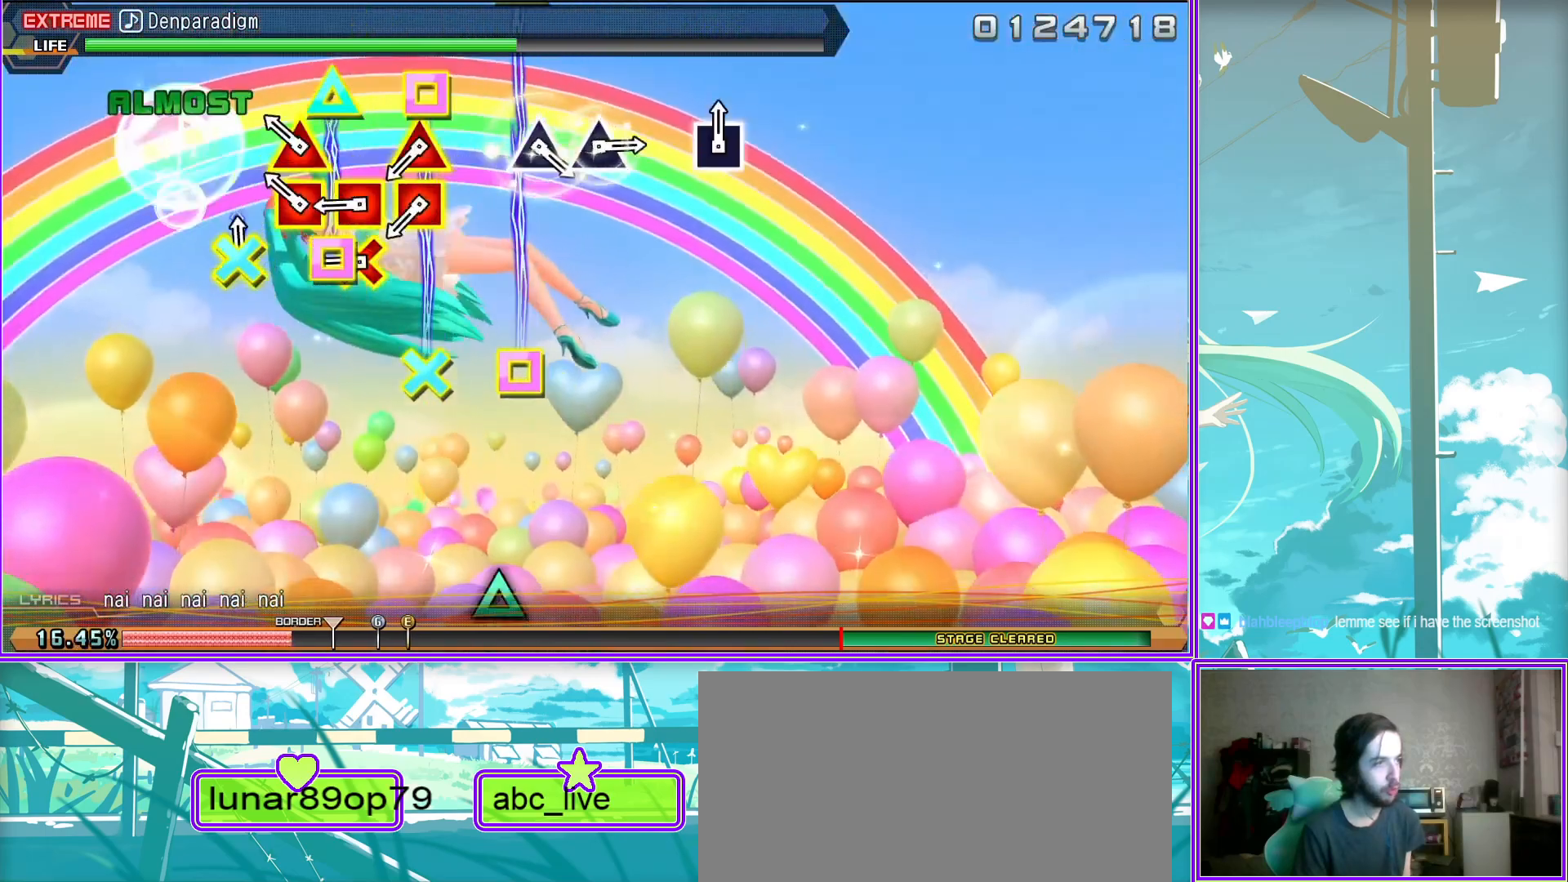
{"buttons": [], "left_stick": "center", "right_stick": "center", "events": [[17, "DPAD_UP", "up"], [133, "TRIANGLE", "down"], [217, "TRIANGLE", "up"], [300, "TRIANGLE", "down"], [417, "TRIANGLE", "up"]]}
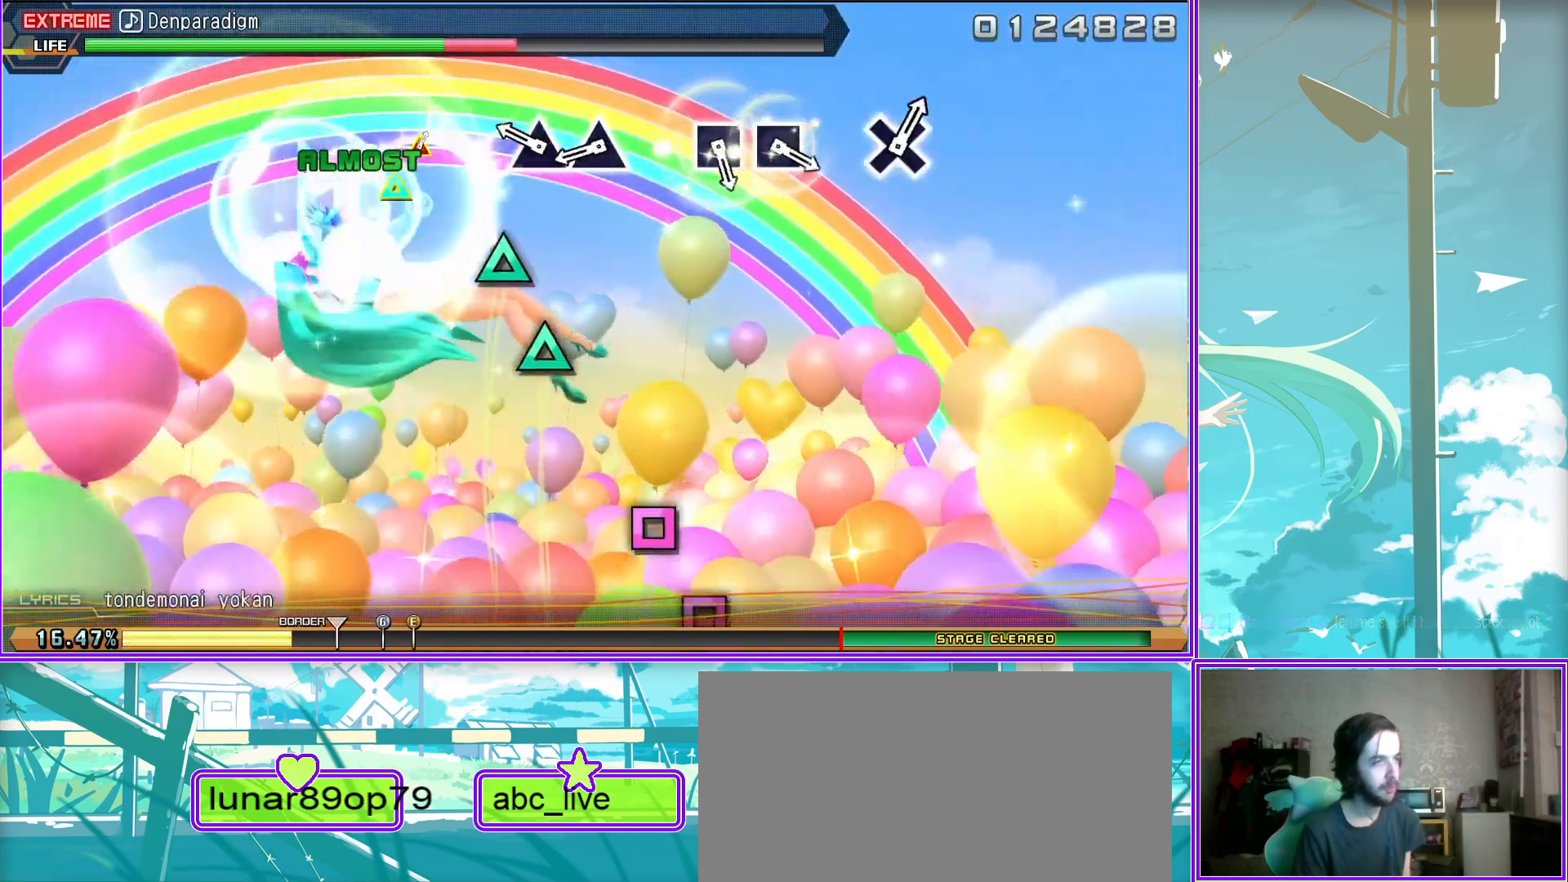
{"buttons": ["CROSS"], "left_stick": "center", "right_stick": "center", "events": [[100, "SQUARE", "down"], [133, "SQUARE", "up"], [200, "SQUARE", "down"], [333, "SQUARE", "up"], [483, "CROSS", "down"]]}
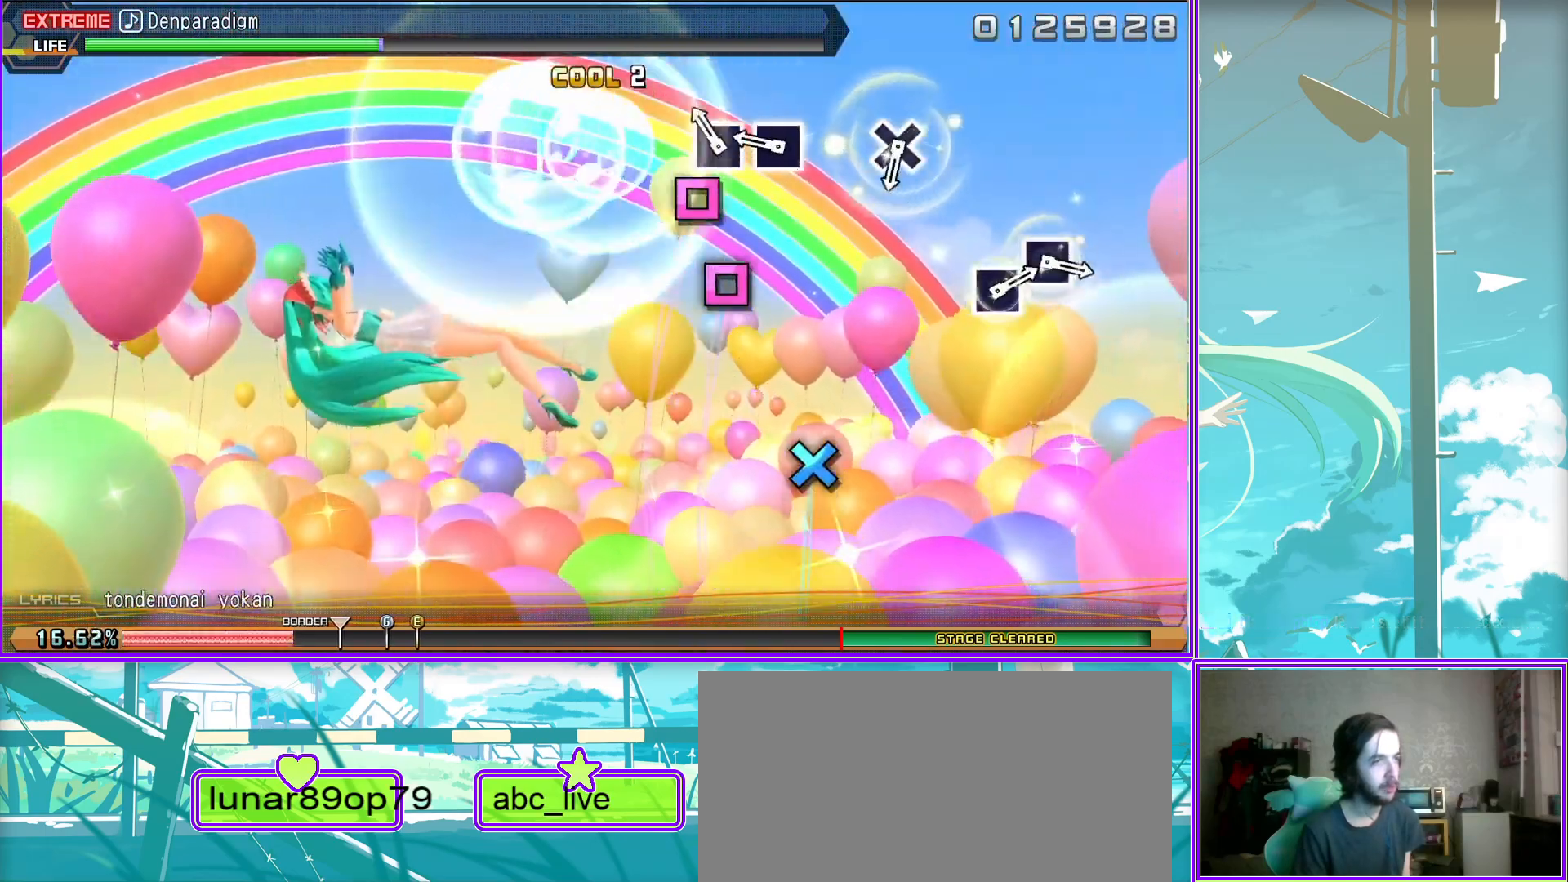
{"buttons": ["SQUARE"], "left_stick": "center", "right_stick": "center", "events": [[100, "CROSS", "up"], [250, "SQUARE", "down"], [317, "SQUARE", "up"], [417, "SQUARE", "down"]]}
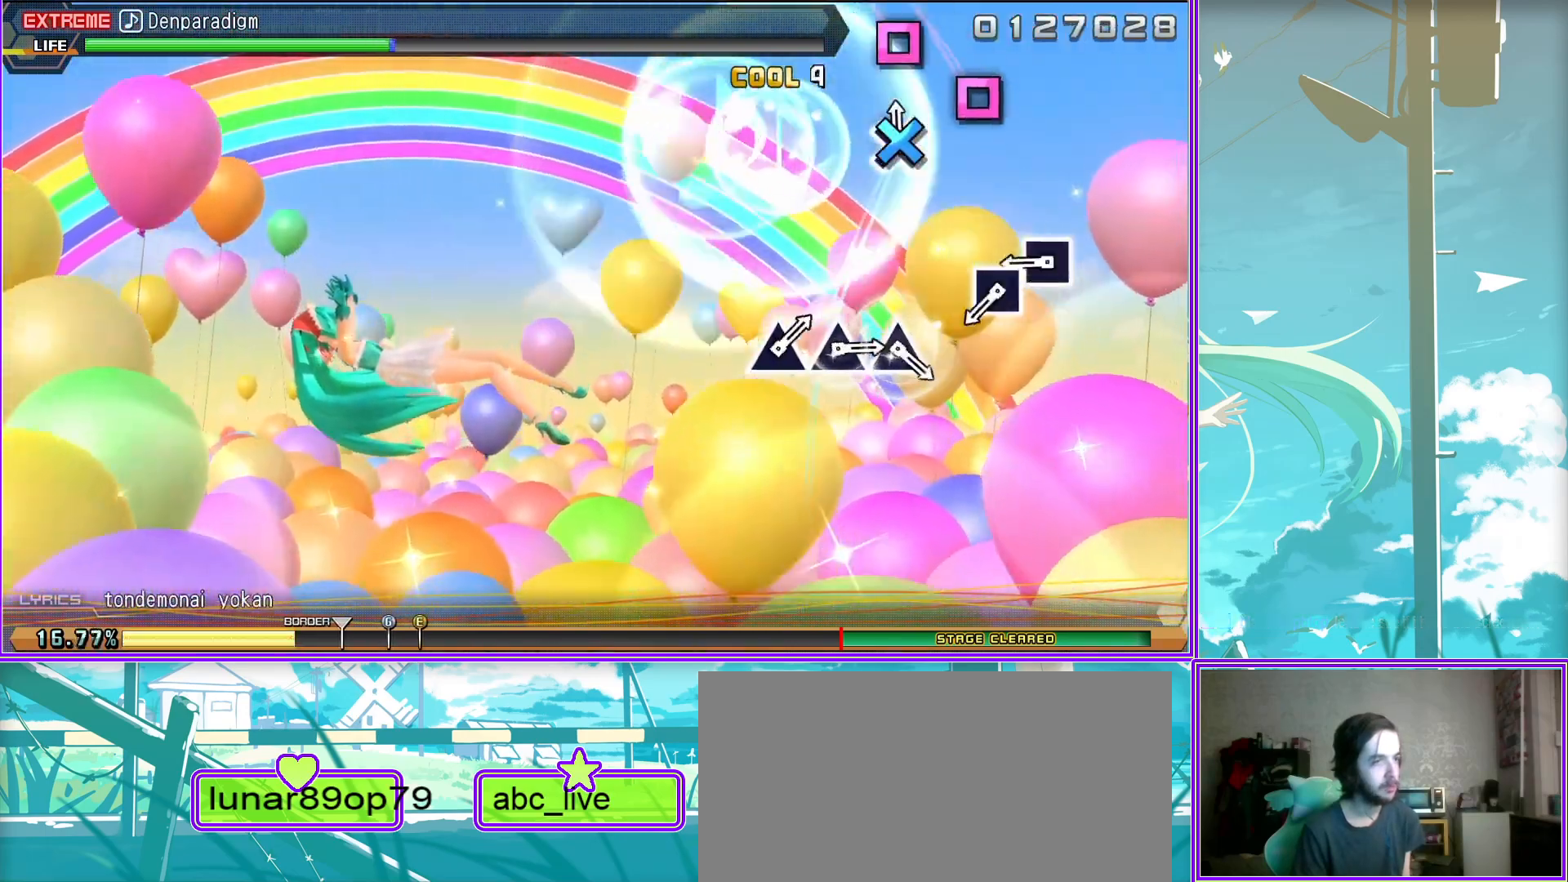
{"buttons": ["TRIANGLE"], "left_stick": "center", "right_stick": "center", "events": [[17, "SQUARE", "up"], [150, "TRIANGLE", "down"], [233, "TRIANGLE", "up"], [317, "TRIANGLE", "down"], [383, "TRIANGLE", "up"], [467, "TRIANGLE", "down"]]}
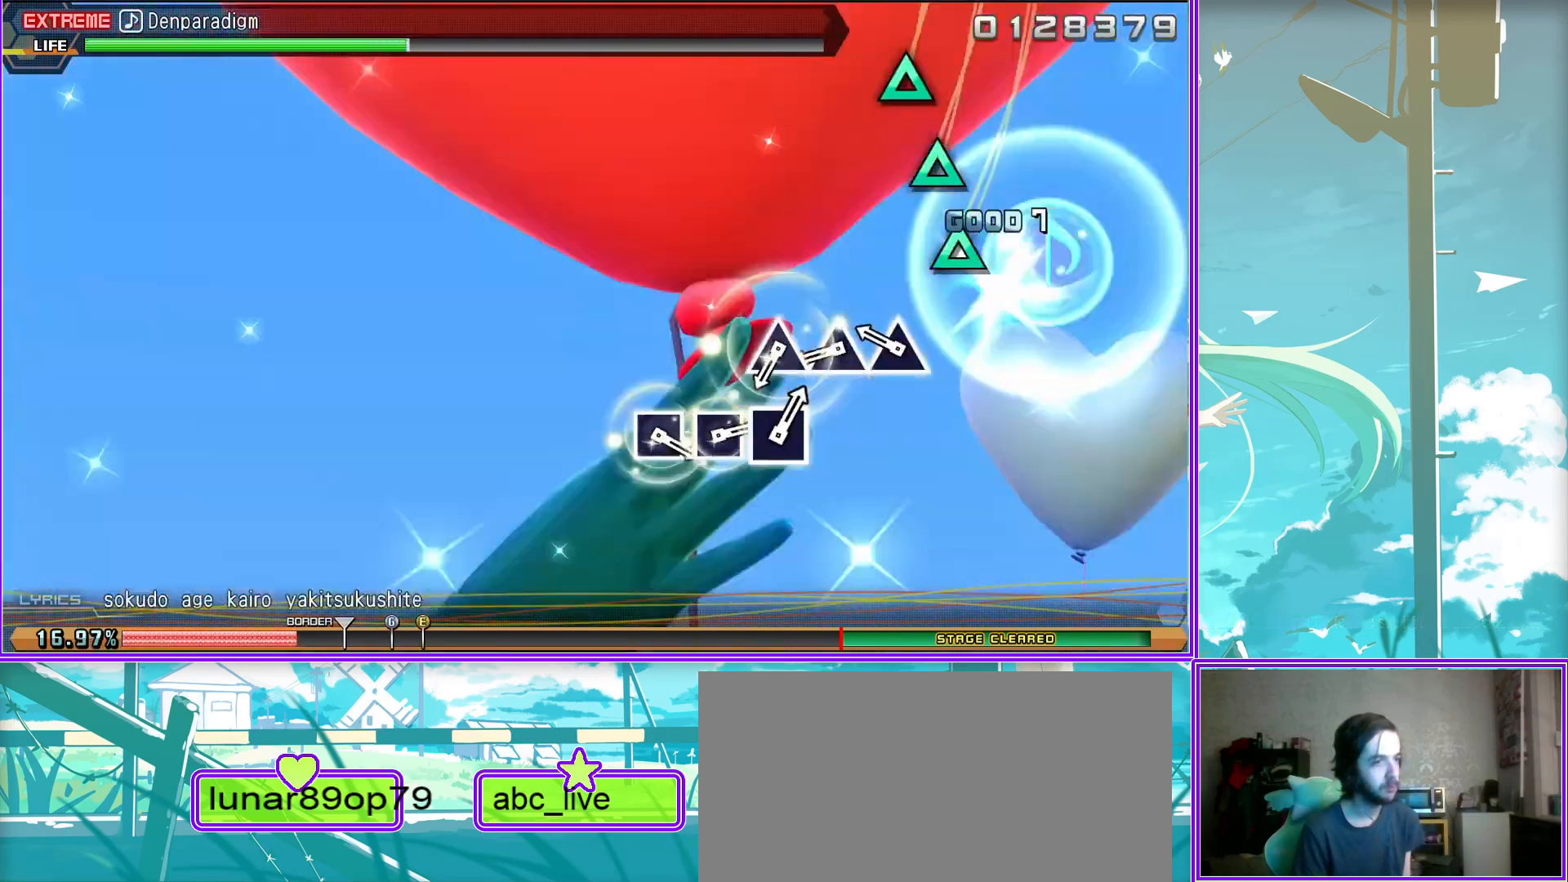
{"buttons": ["SQUARE"], "left_stick": "center", "right_stick": "center", "events": [[17, "TRIANGLE", "up"], [200, "SQUARE", "down"], [300, "SQUARE", "up"], [350, "SQUARE", "down"], [433, "SQUARE", "up"], [483, "SQUARE", "down"]]}
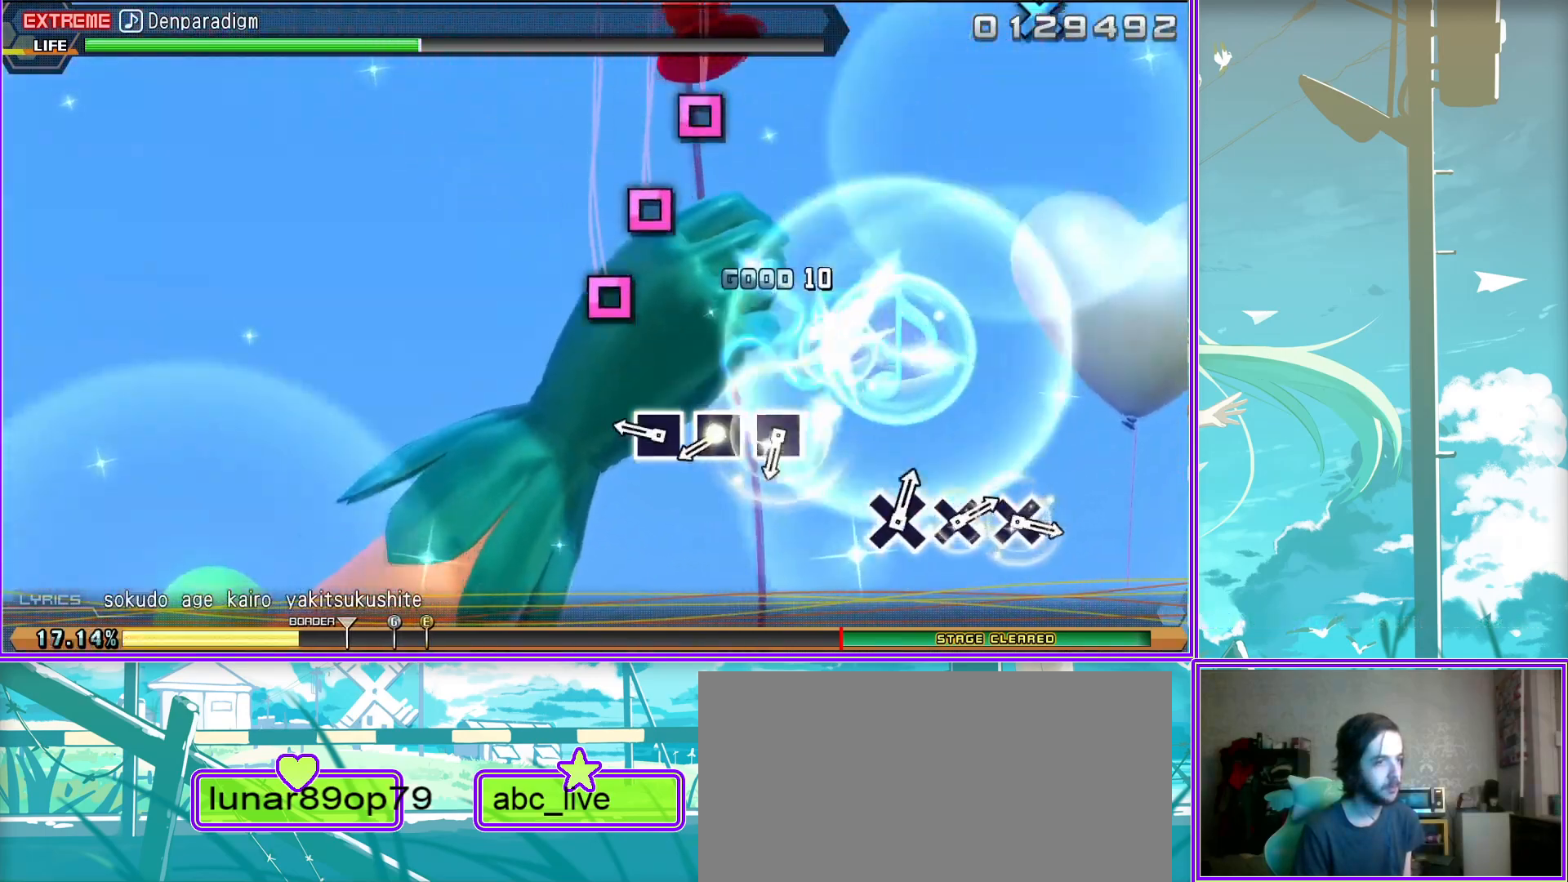
{"buttons": [], "left_stick": "center", "right_stick": "center", "events": [[100, "SQUARE", "up"], [233, "CROSS", "down"], [267, "CROSS", "up"], [383, "CROSS", "down"], [450, "CROSS", "up"]]}
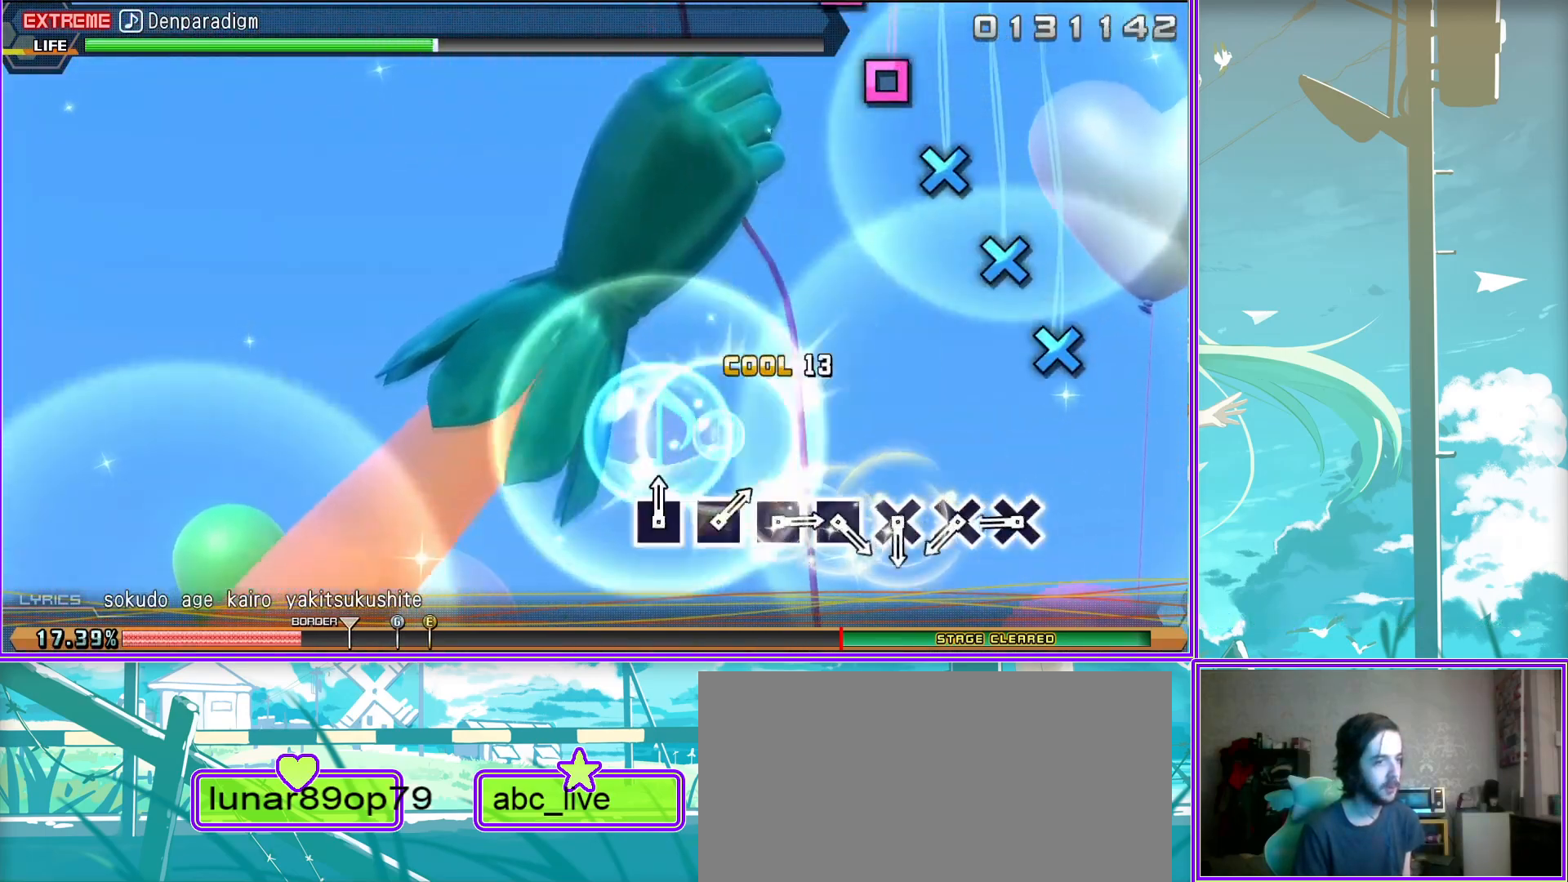
{"buttons": ["SQUARE"], "left_stick": "center", "right_stick": "center", "events": [[17, "CROSS", "down"], [100, "CROSS", "up"], [167, "SQUARE", "down"], [233, "SQUARE", "up"], [317, "SQUARE", "down"], [400, "SQUARE", "up"], [467, "SQUARE", "down"]]}
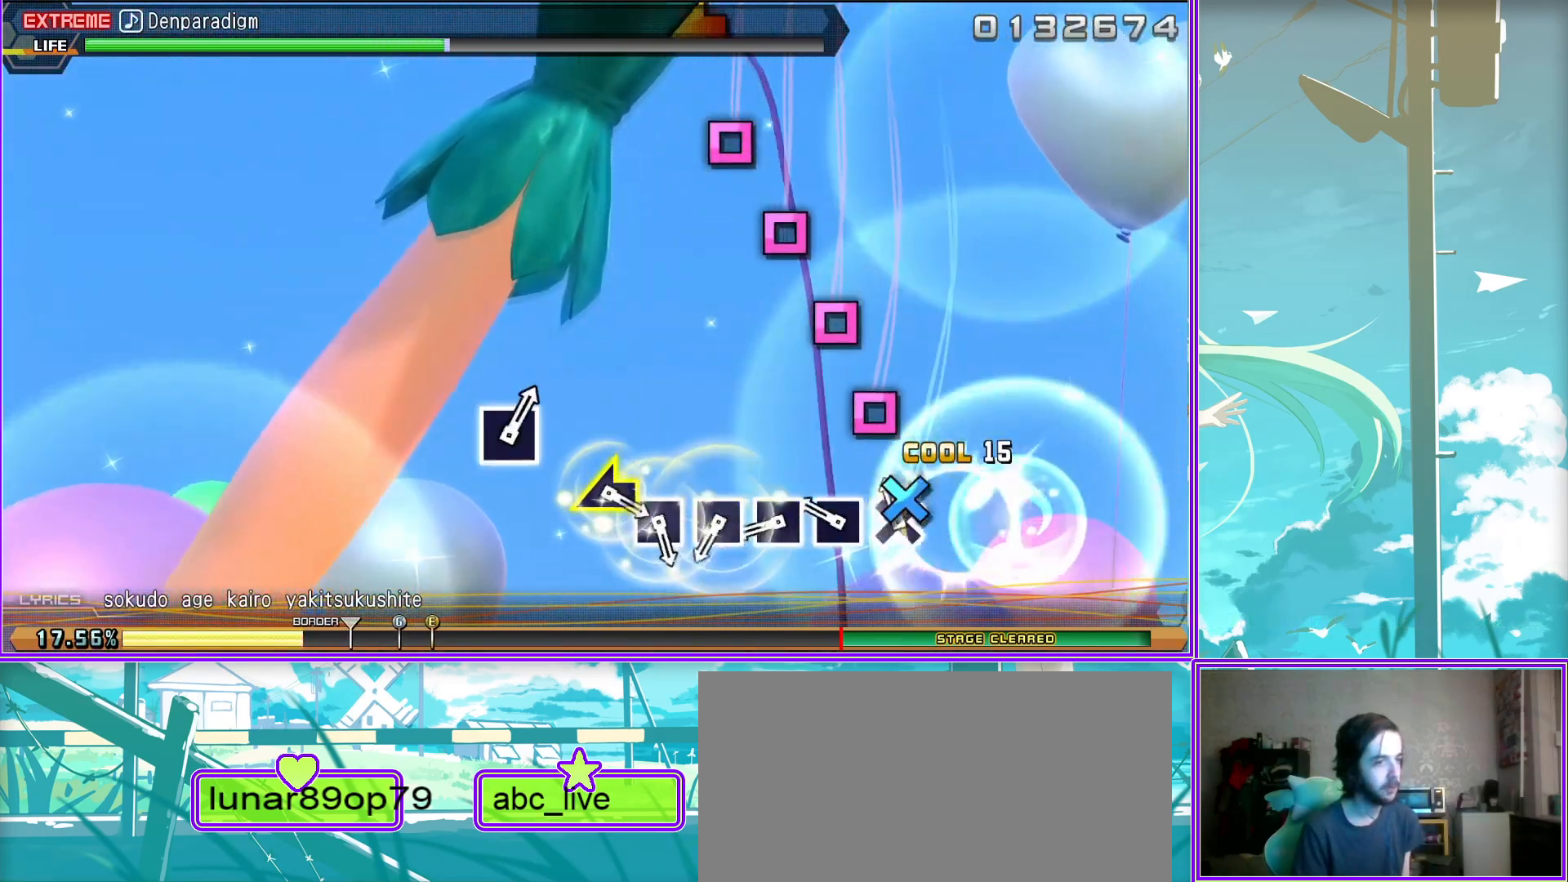
{"buttons": ["SQUARE"], "left_stick": "center", "right_stick": "center", "events": [[17, "SQUARE", "up"], [117, "SQUARE", "down"], [167, "left_stick", "left"], [217, "SQUARE", "up"], [383, "left_stick", "center"], [467, "SQUARE", "down"]]}
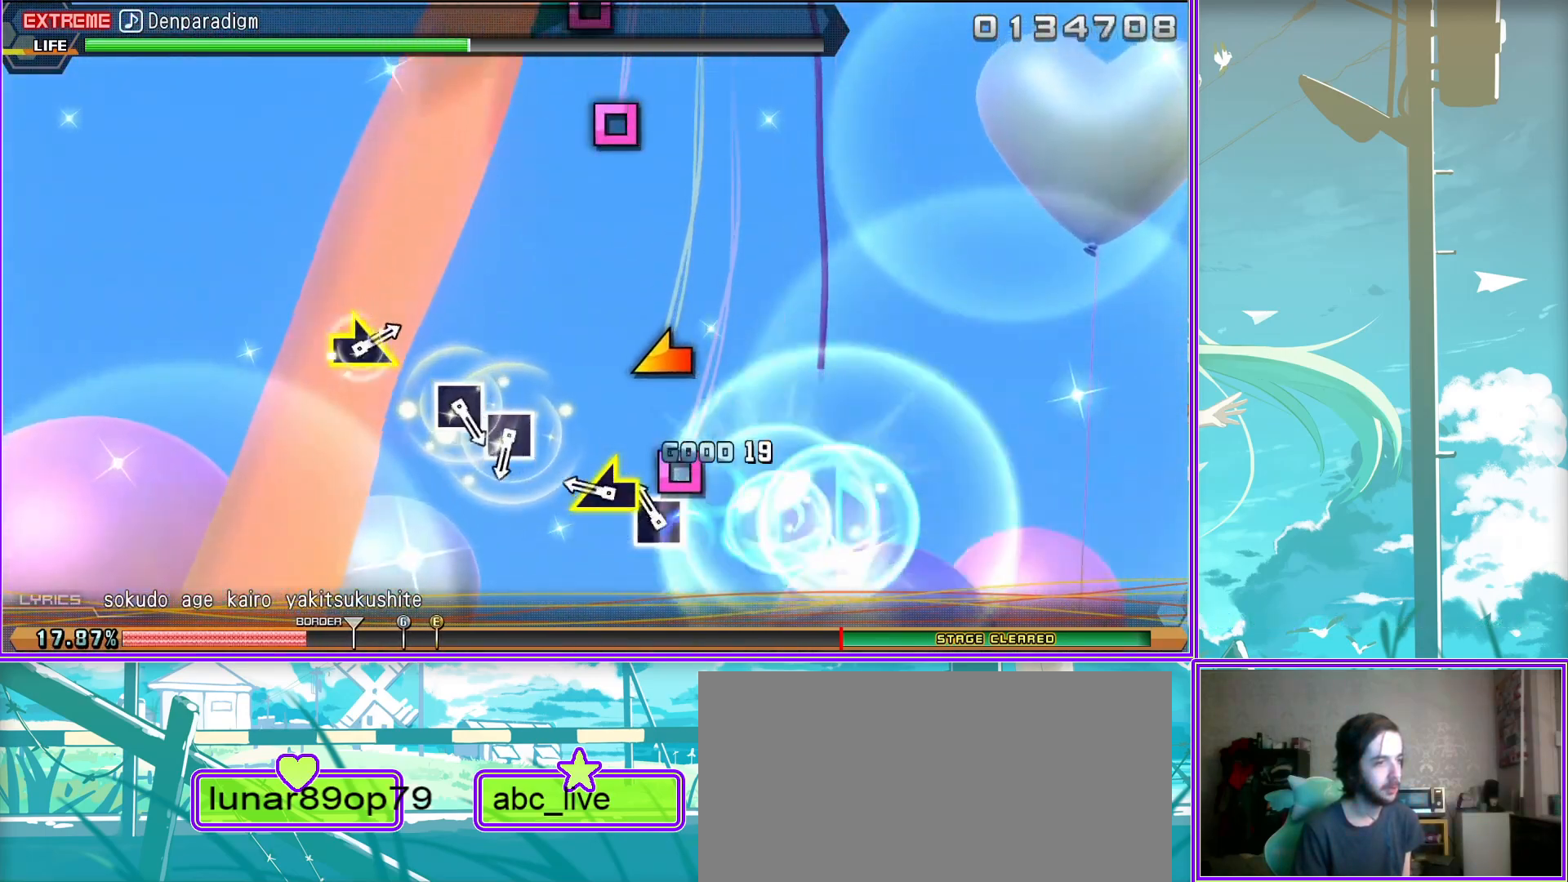
{"buttons": [], "left_stick": "right", "right_stick": "center", "events": [[17, "SQUARE", "up"], [100, "SQUARE", "down"], [217, "SQUARE", "up"], [400, "left_stick", "right"]]}
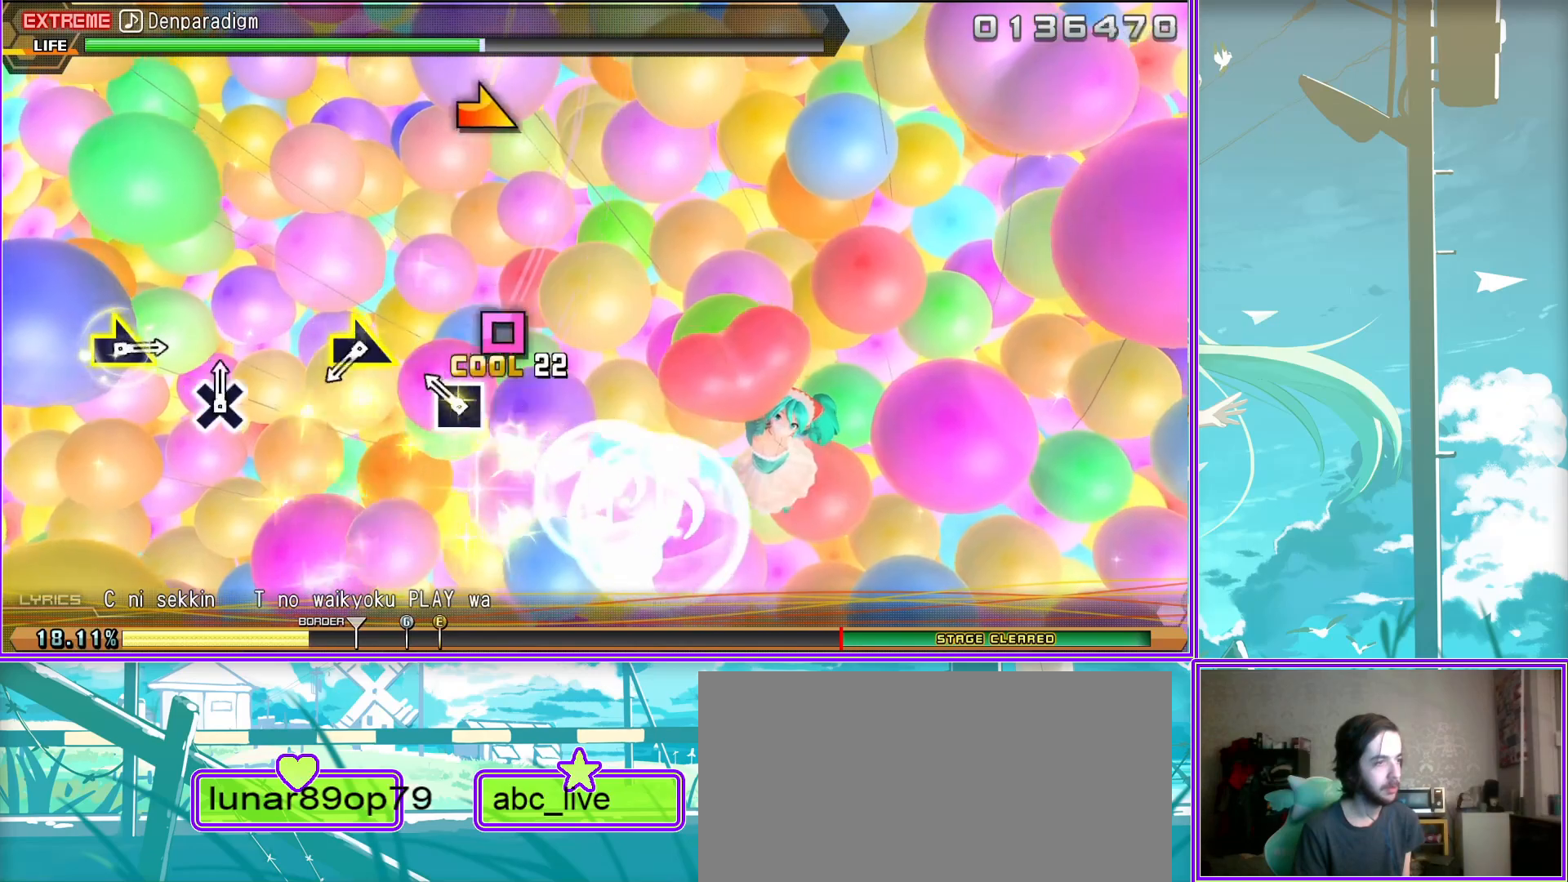
{"buttons": [], "left_stick": "center", "right_stick": "center", "events": [[133, "left_stick", "center"], [317, "left_stick", "right"], [483, "left_stick", "center"]]}
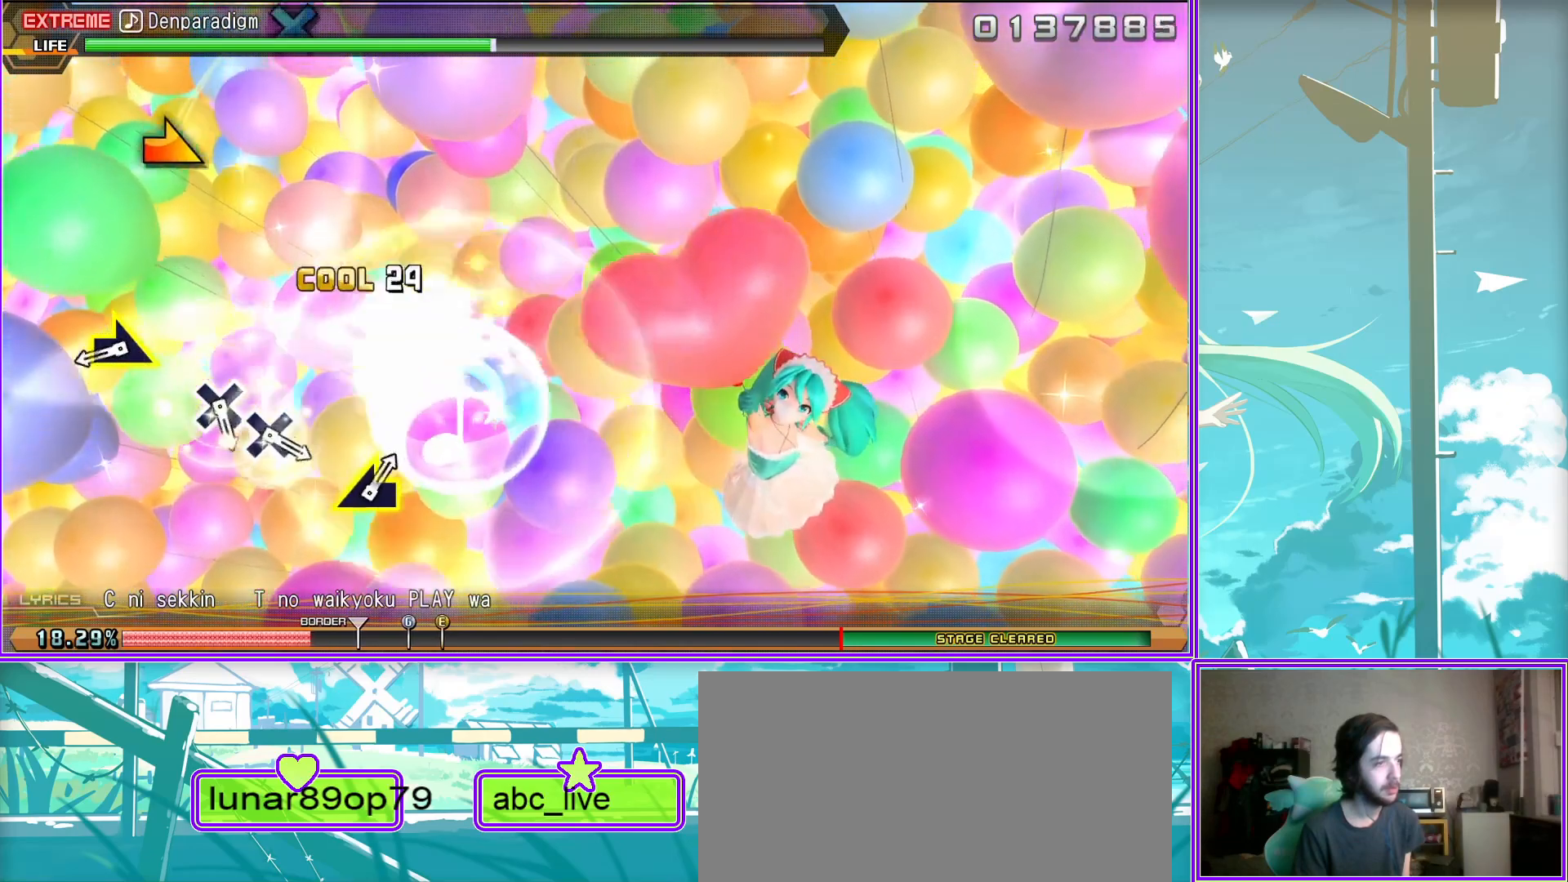
{"buttons": [], "left_stick": "left", "right_stick": "center", "events": [[50, "CROSS", "down"], [117, "CROSS", "up"], [200, "CROSS", "down"], [333, "CROSS", "up"], [467, "left_stick", "left"]]}
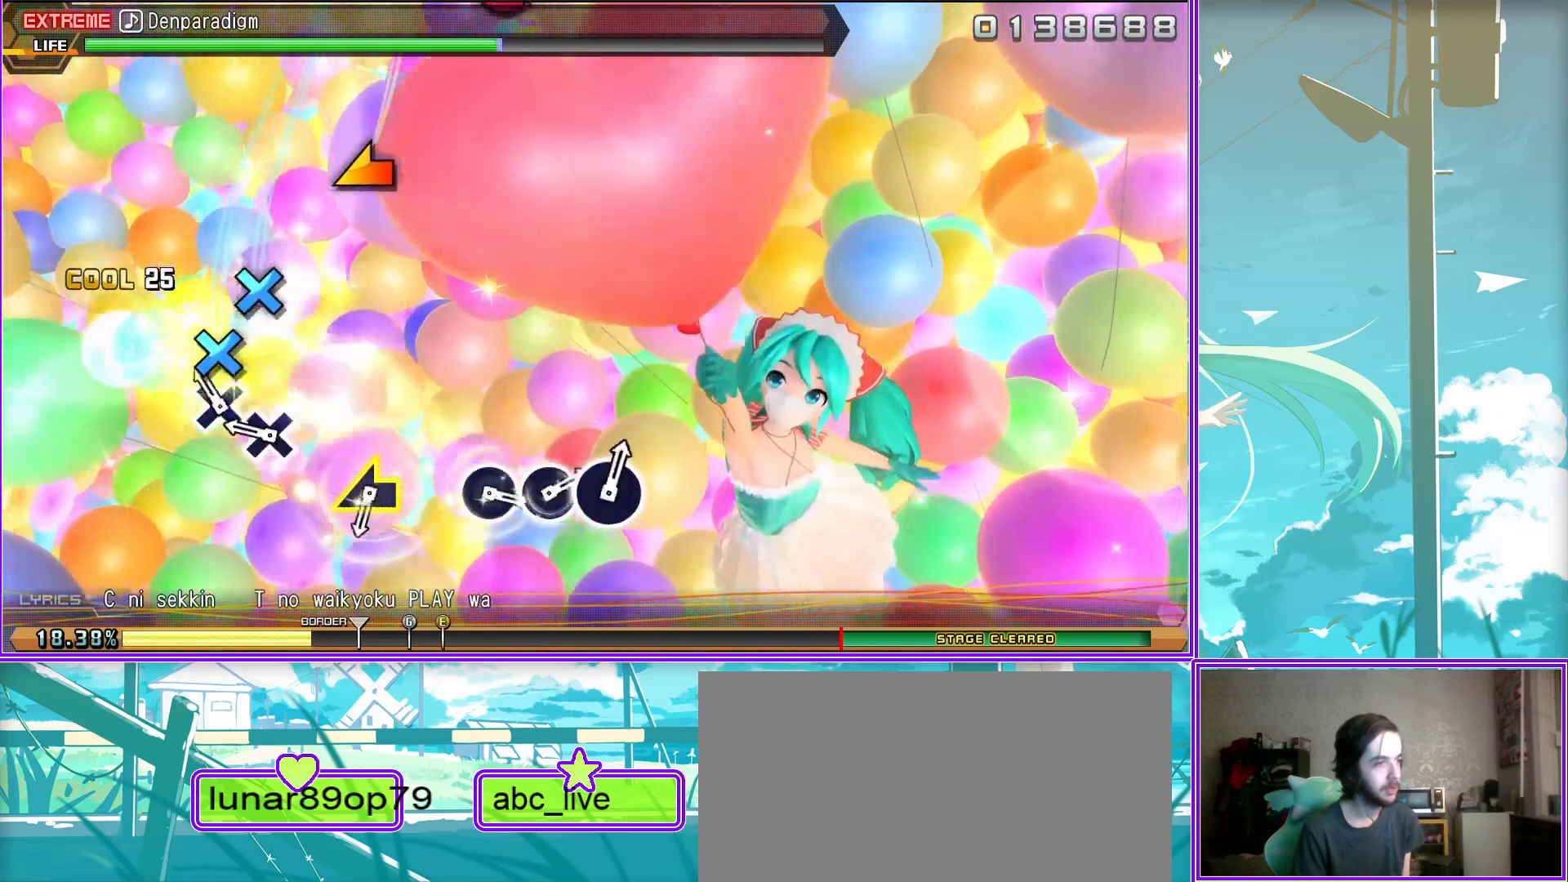
{"buttons": [], "left_stick": "center", "right_stick": "center", "events": [[217, "left_stick", "center"], [233, "CIRCLE", "down"], [317, "CIRCLE", "up"], [400, "CIRCLE", "down"], [467, "CIRCLE", "up"]]}
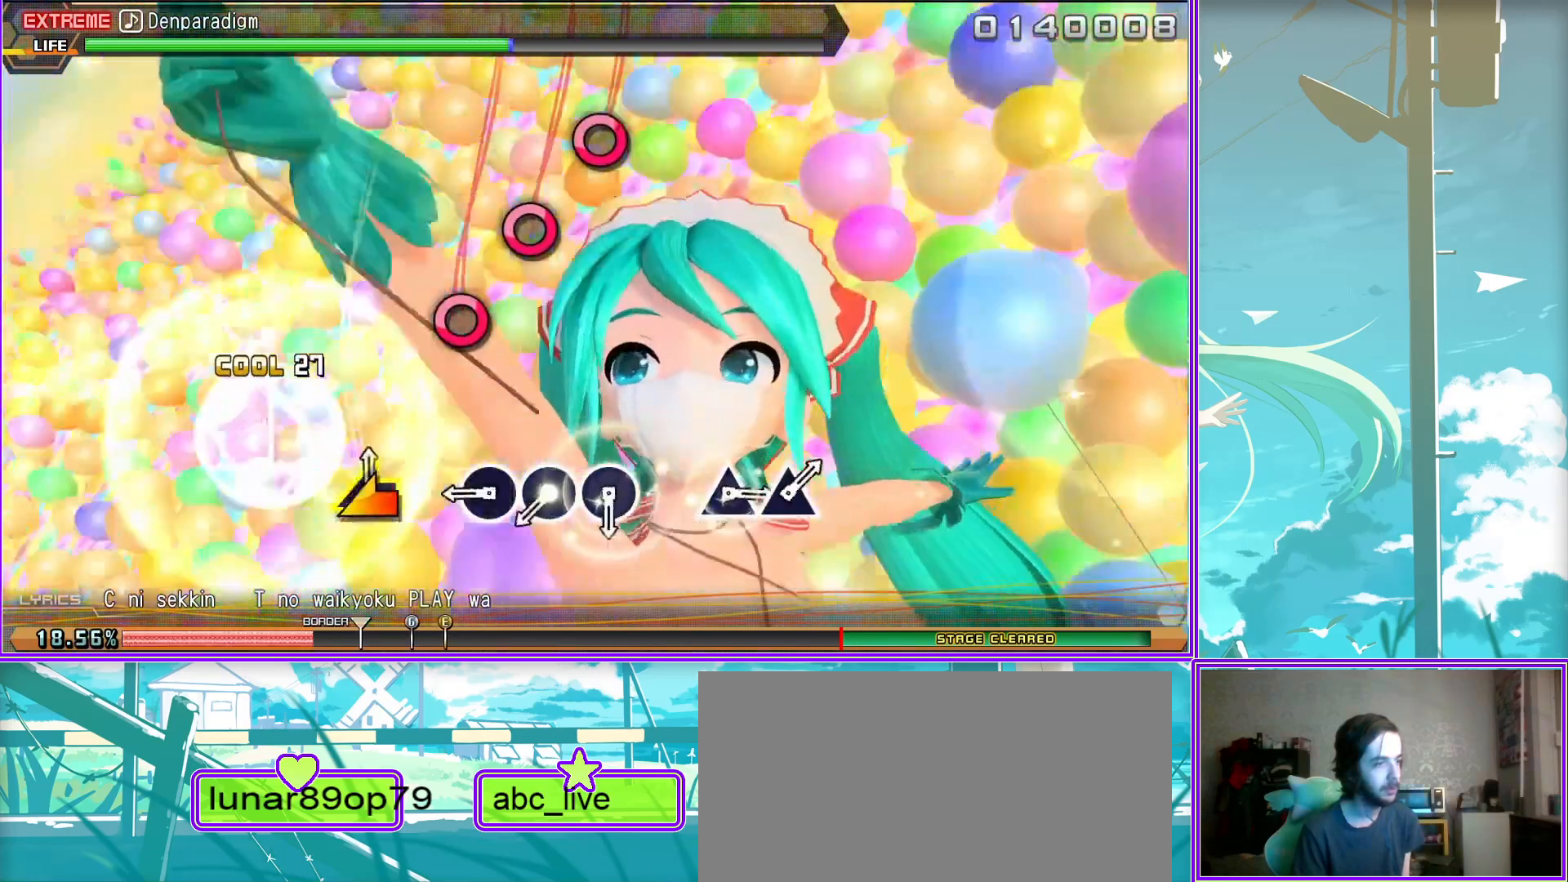
{"buttons": ["TRIANGLE"], "left_stick": "center", "right_stick": "center", "events": [[33, "CIRCLE", "down"], [117, "CIRCLE", "up"], [283, "TRIANGLE", "down"], [350, "TRIANGLE", "up"], [450, "TRIANGLE", "down"]]}
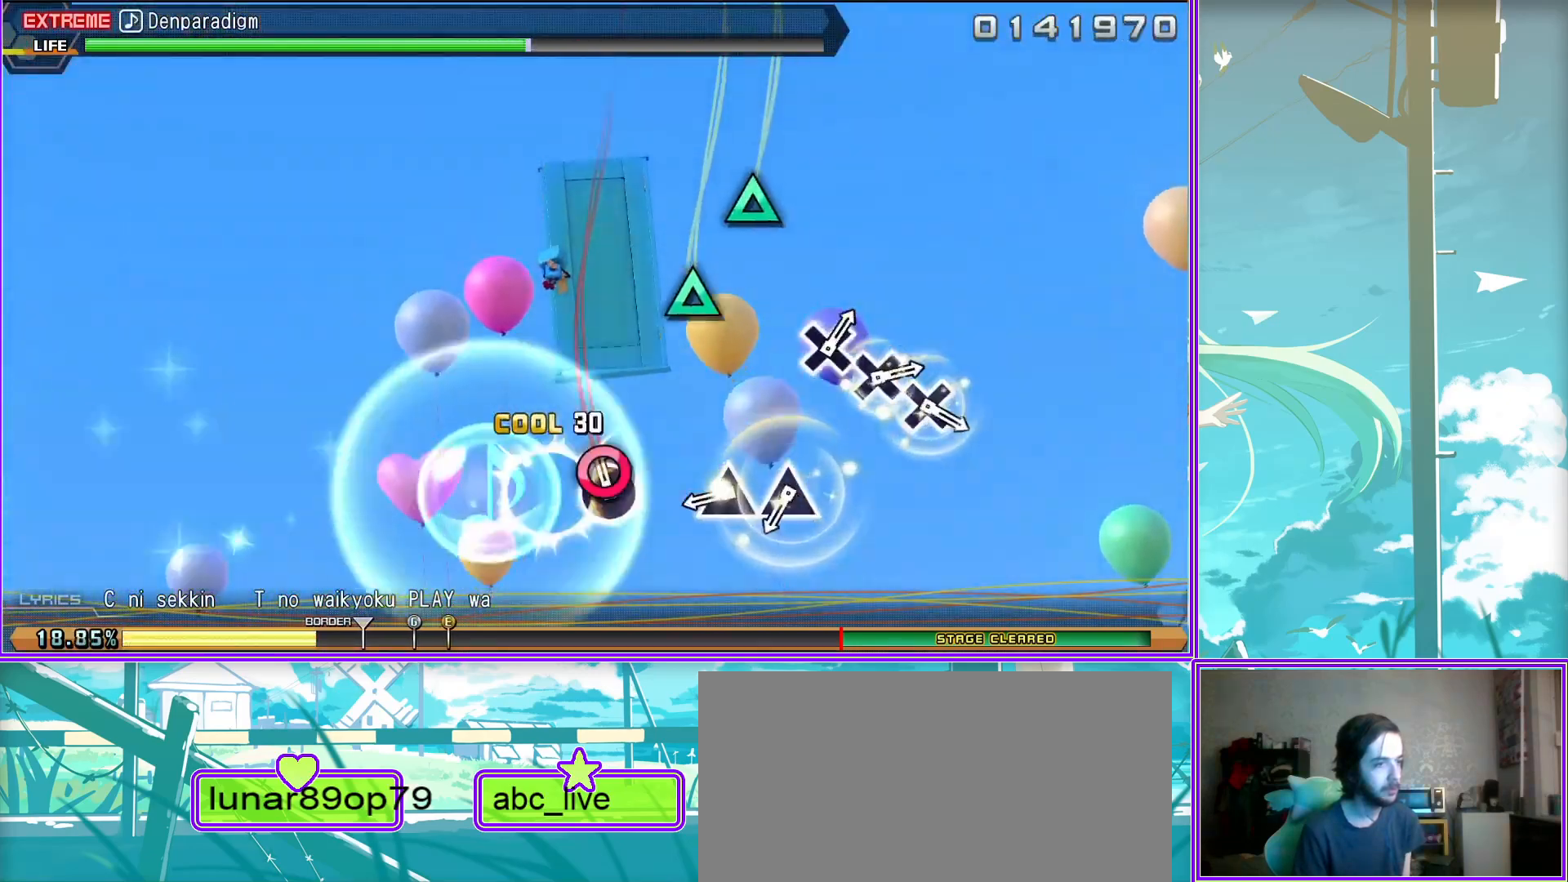
{"buttons": ["CROSS"], "left_stick": "center", "right_stick": "center", "events": [[67, "TRIANGLE", "up"], [200, "CROSS", "down"], [267, "CROSS", "up"], [350, "CROSS", "down"], [433, "CROSS", "up"], [467, "CROSS", "down"]]}
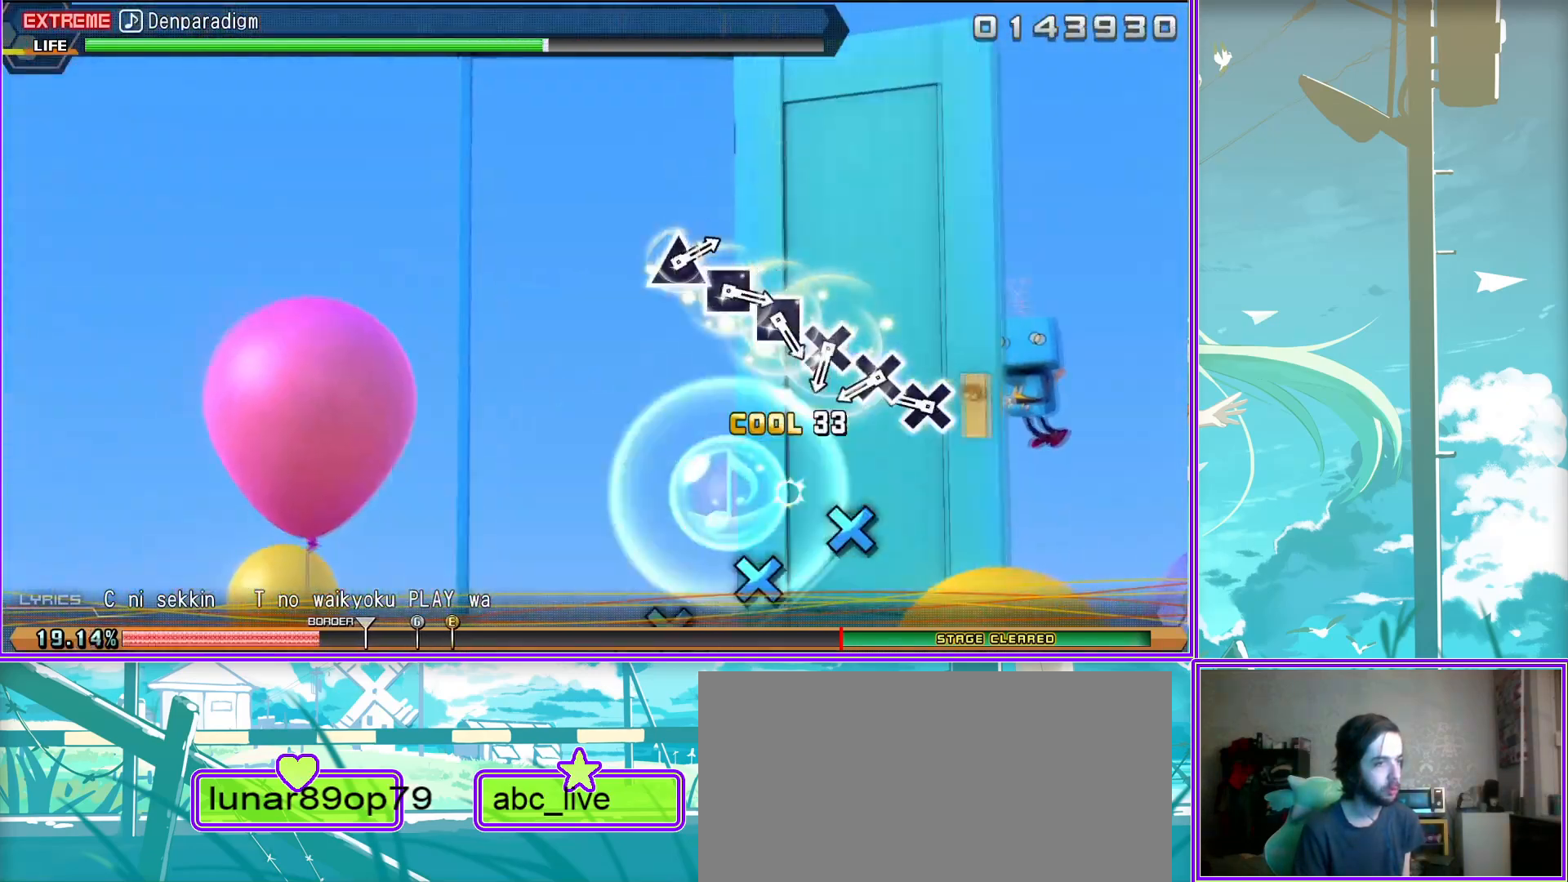
{"buttons": [], "left_stick": "center", "right_stick": "center", "events": [[33, "CROSS", "up"], [133, "SQUARE", "down"], [200, "SQUARE", "up"], [267, "SQUARE", "down"], [333, "SQUARE", "up"], [367, "TRIANGLE", "down"], [467, "TRIANGLE", "up"]]}
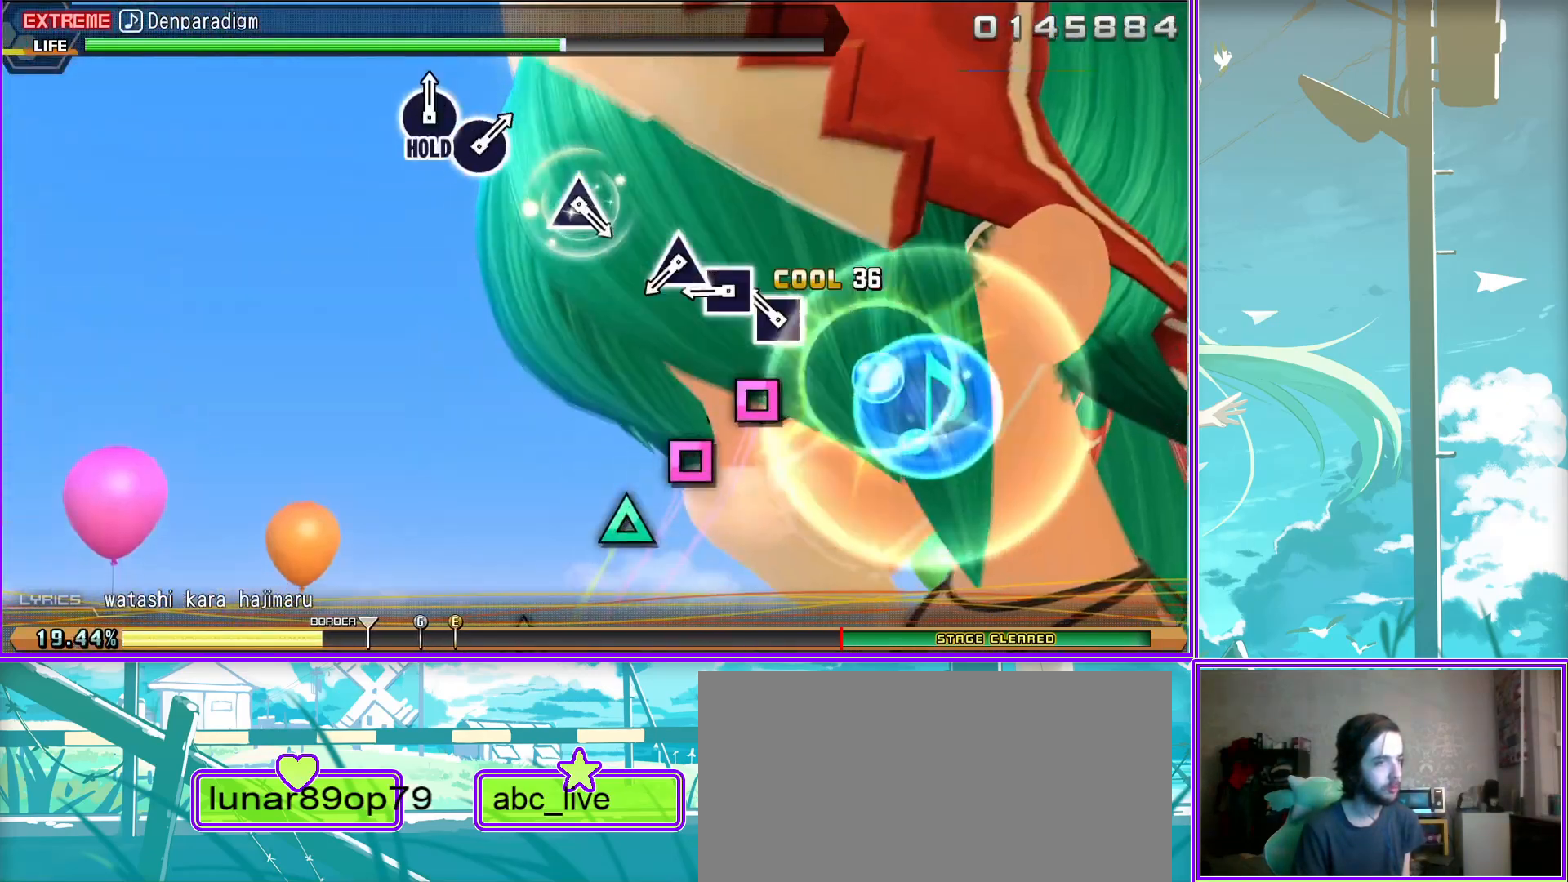
{"buttons": [], "left_stick": "center", "right_stick": "center", "events": [[167, "TRIANGLE", "down"], [250, "TRIANGLE", "up"], [400, "CIRCLE", "down"], [500, "CIRCLE", "up"]]}
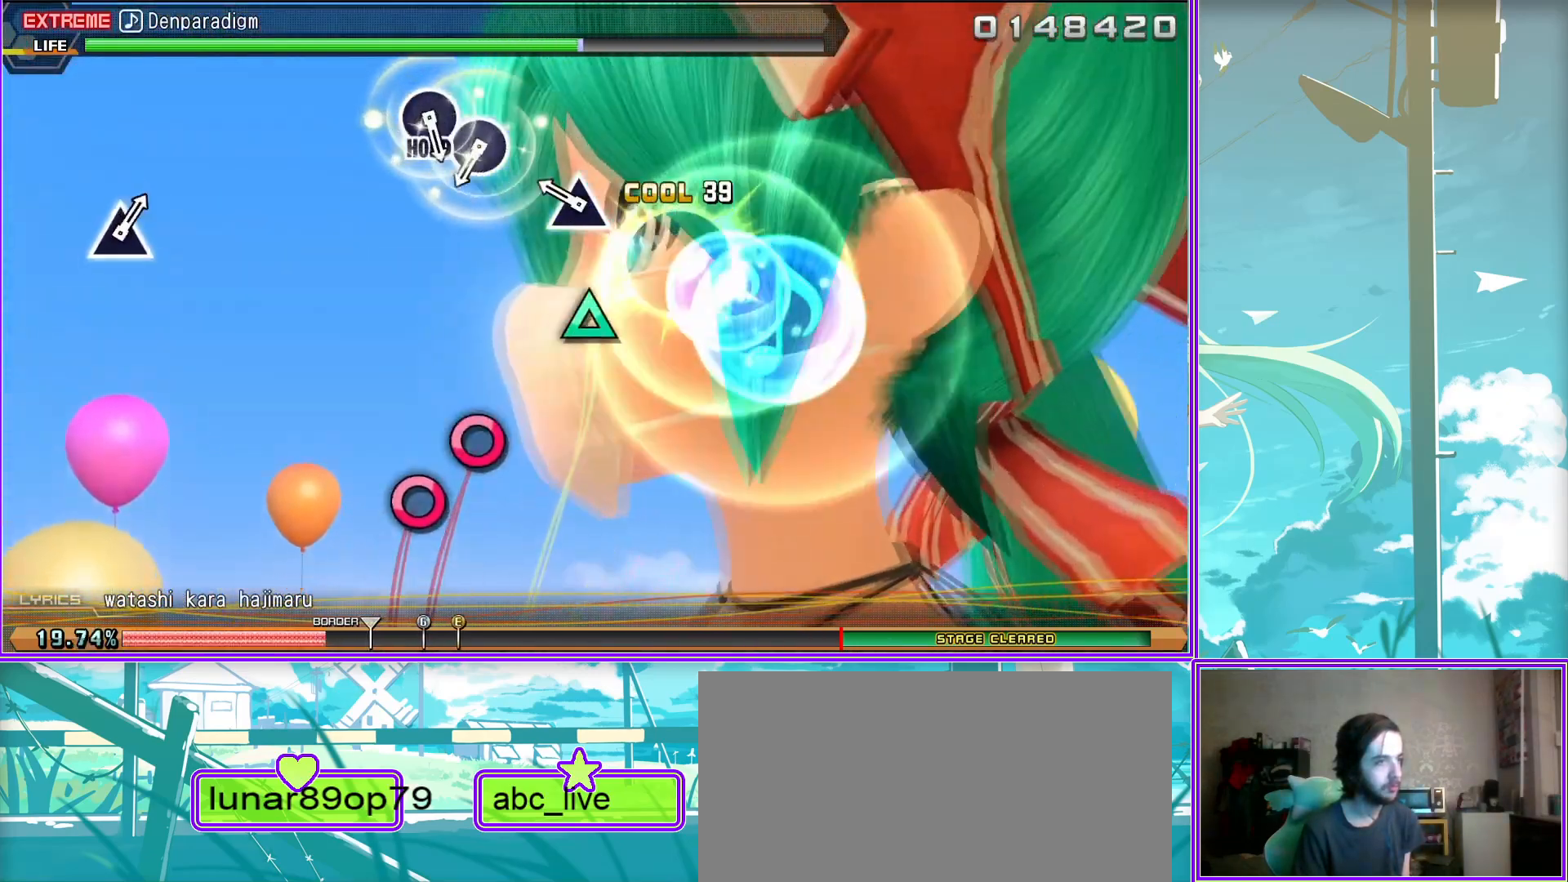
{"buttons": ["TRIANGLE", "L2"], "left_stick": "center", "right_stick": "center", "events": [[67, "CIRCLE", "down"], [200, "CIRCLE", "up"], [233, "L2", "down"], [467, "TRIANGLE", "down"]]}
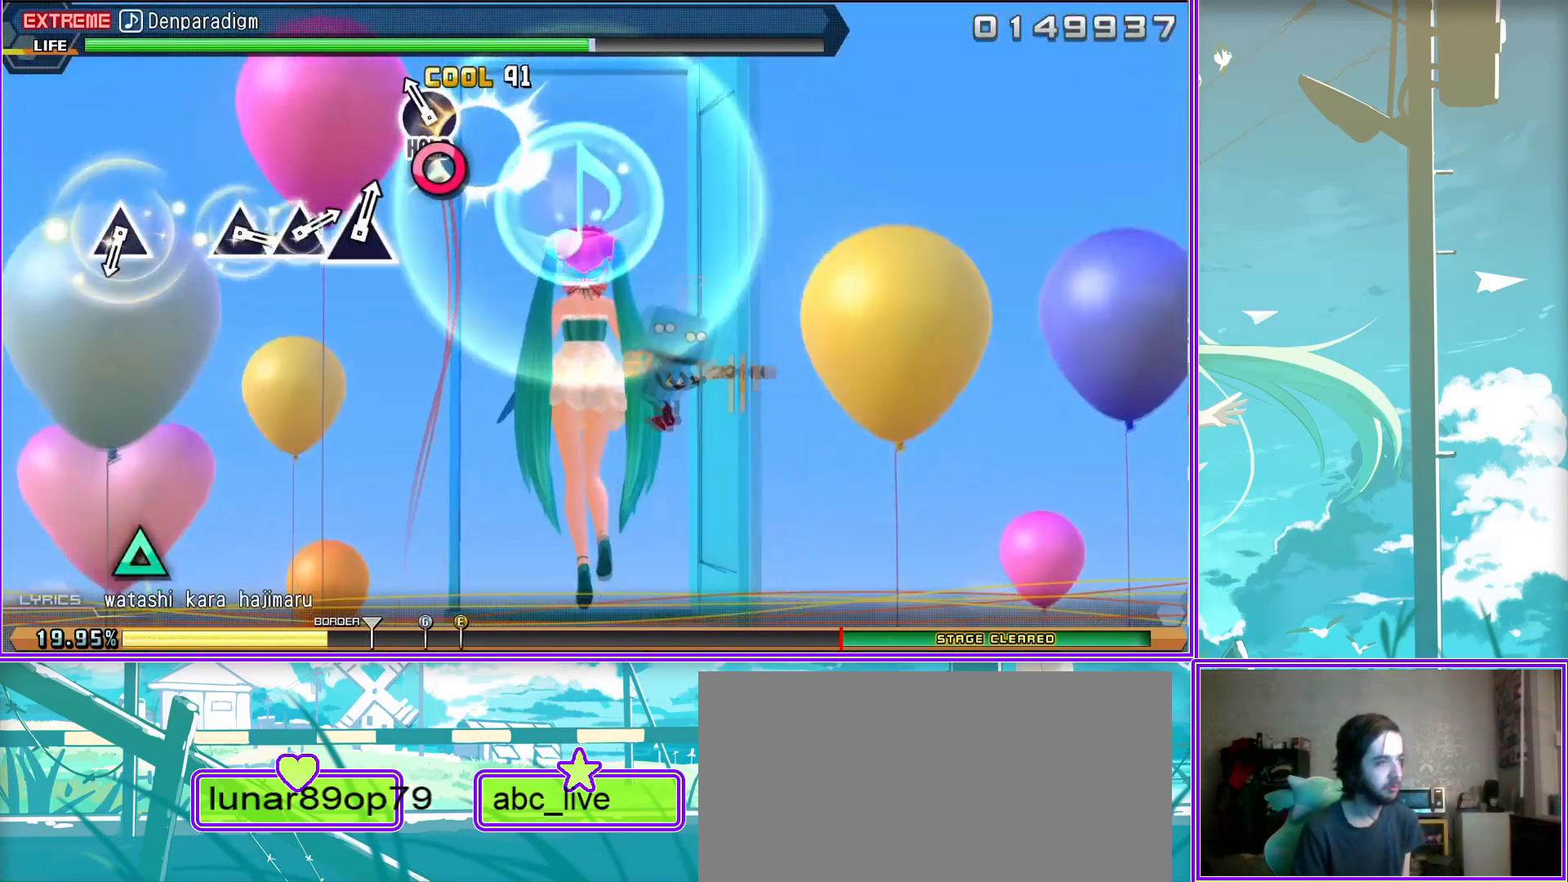
{"buttons": ["L2"], "left_stick": "center", "right_stick": "center", "events": [[50, "TRIANGLE", "up"], [217, "TRIANGLE", "down"], [283, "TRIANGLE", "up"], [367, "TRIANGLE", "down"], [450, "TRIANGLE", "up"]]}
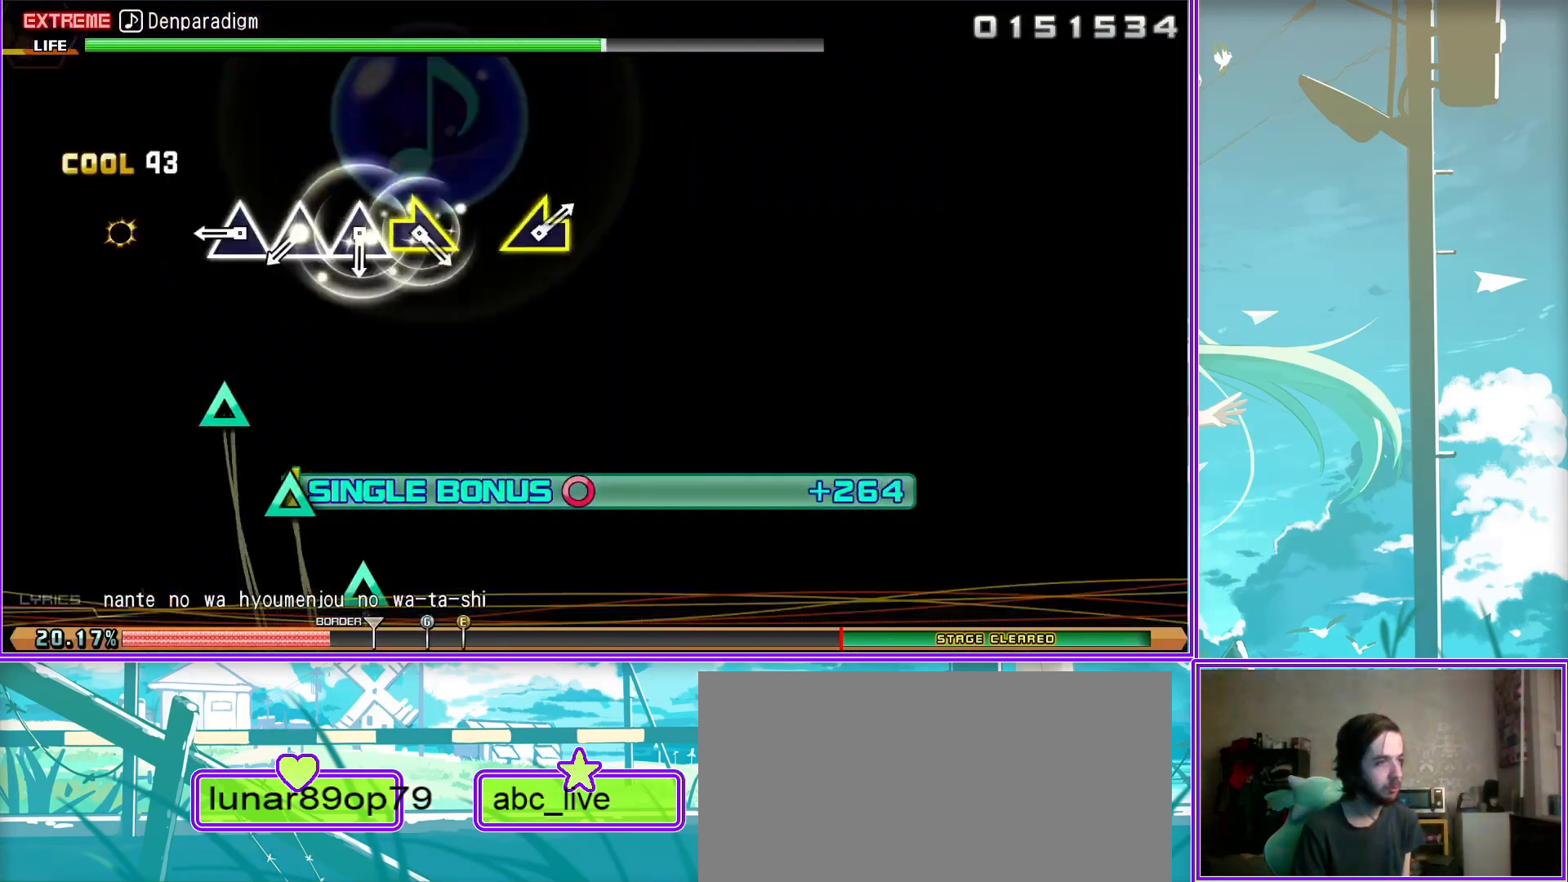
{"buttons": ["L2"], "left_stick": "left", "right_stick": "center", "events": [[17, "TRIANGLE", "down"], [133, "TRIANGLE", "up"], [133, "left_stick", "right"], [383, "left_stick", "center"], [433, "left_stick", "left"]]}
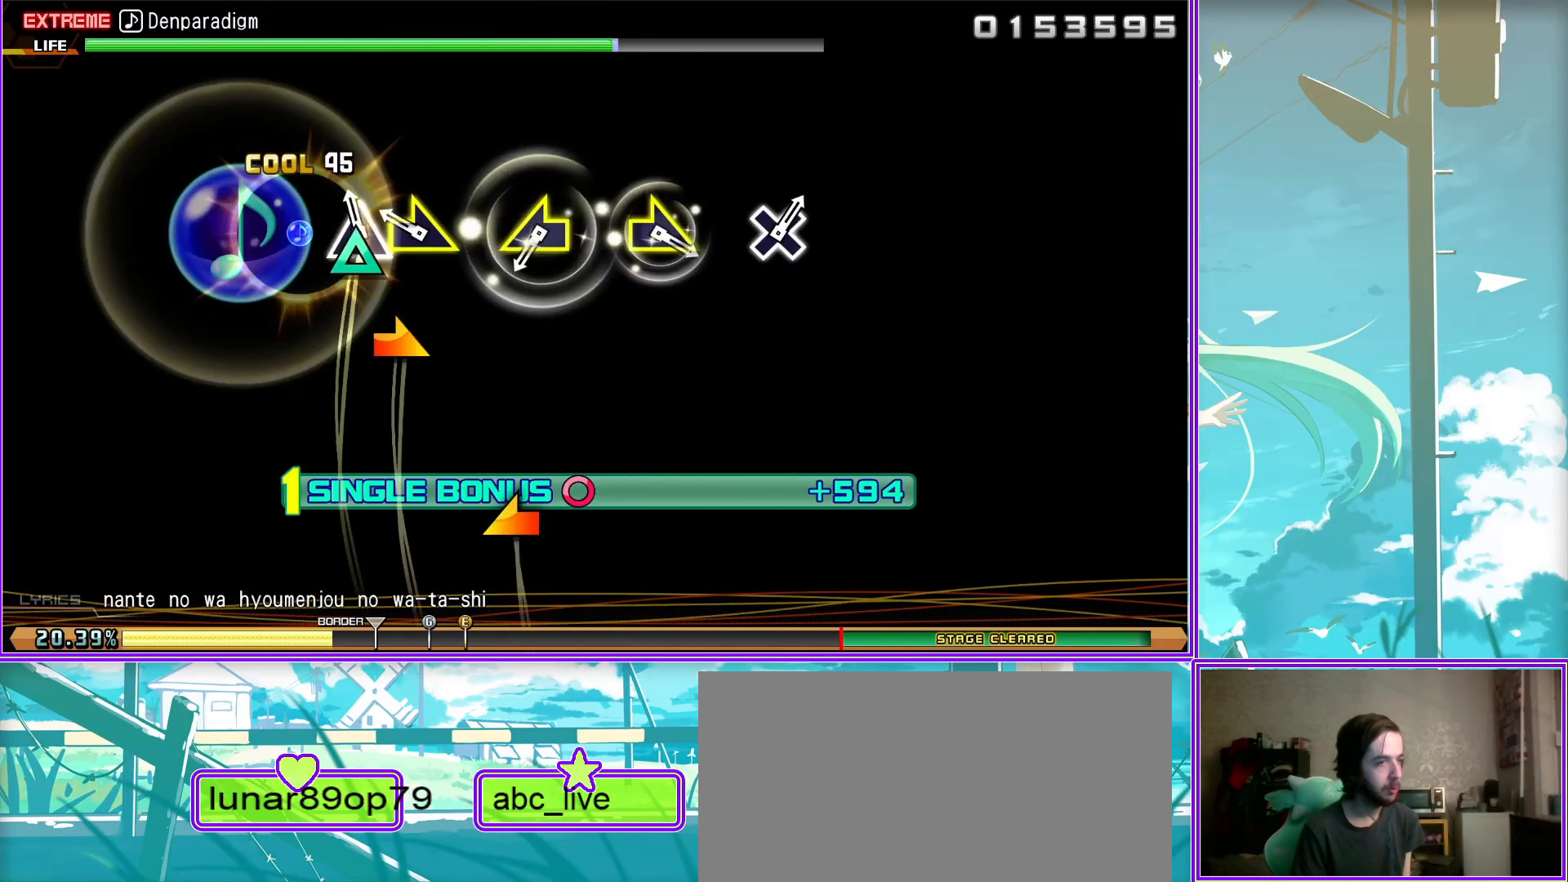
{"buttons": ["CROSS", "L2"], "left_stick": "center", "right_stick": "center", "events": [[183, "left_stick", "right"], [383, "left_stick", "center"], [467, "CROSS", "down"]]}
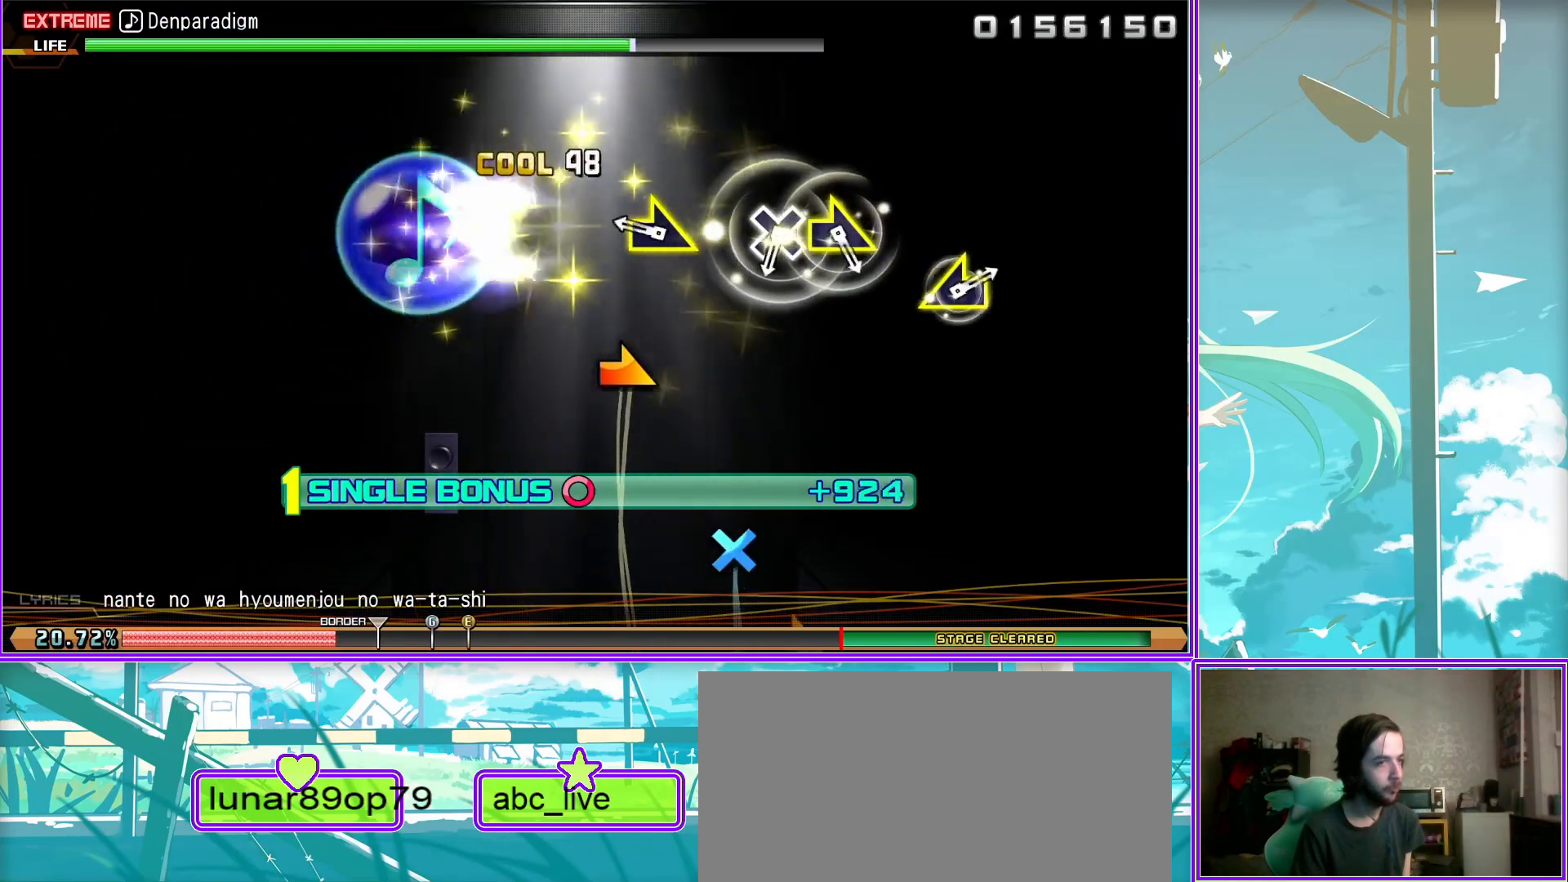
{"buttons": ["L2"], "left_stick": "left", "right_stick": "center", "events": [[67, "CROSS", "up"], [133, "left_stick", "right"], [400, "left_stick", "left"]]}
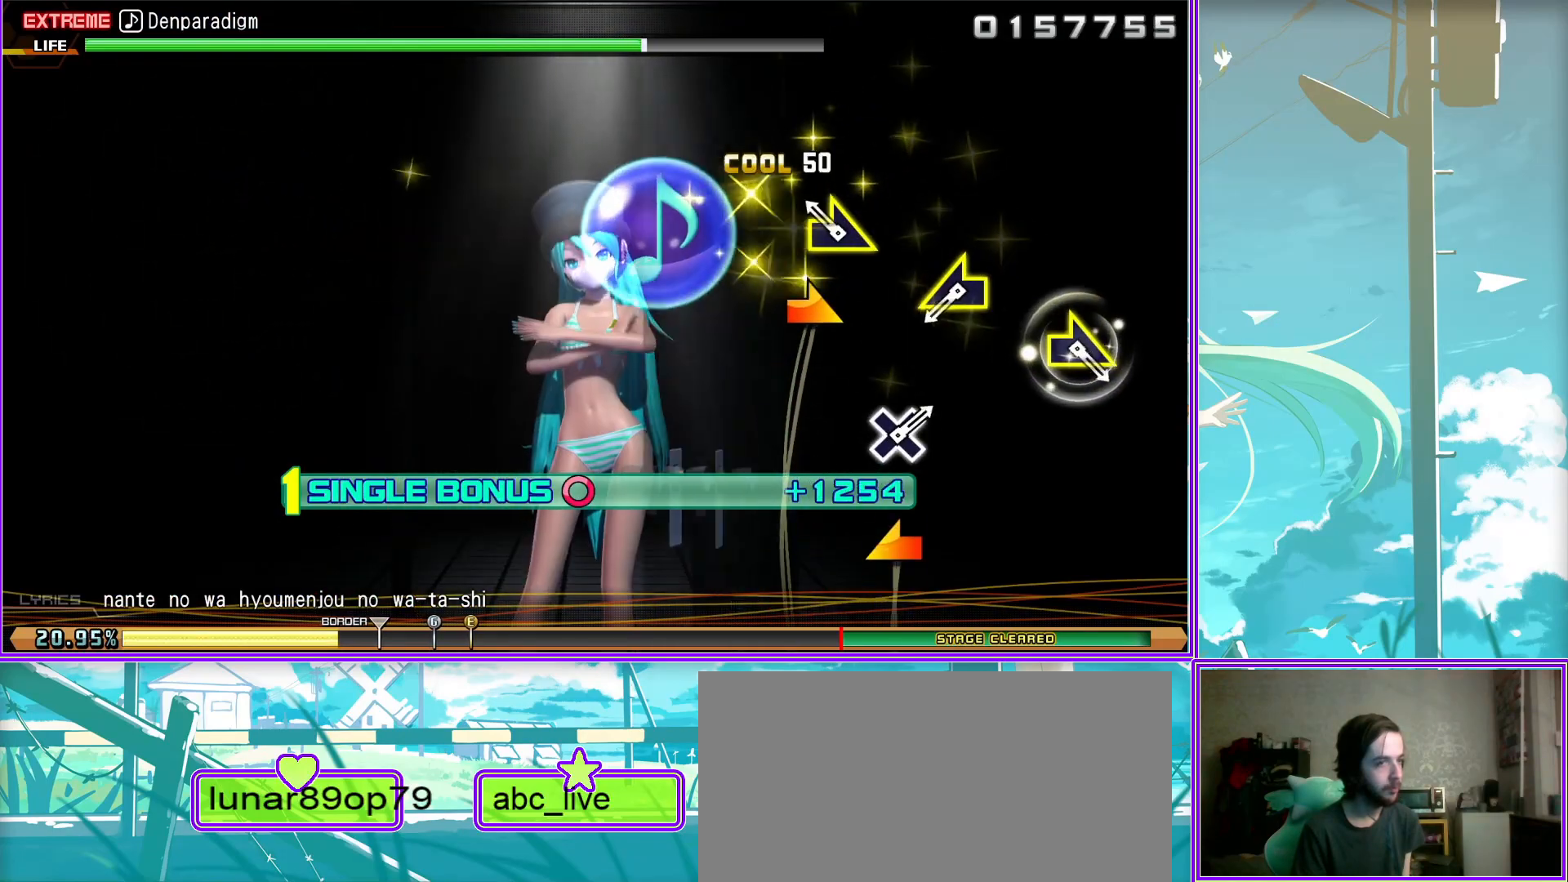
{"buttons": ["CROSS", "L2"], "left_stick": "center", "right_stick": "center", "events": [[133, "left_stick", "right"], [317, "left_stick", "center"], [417, "CROSS", "down"]]}
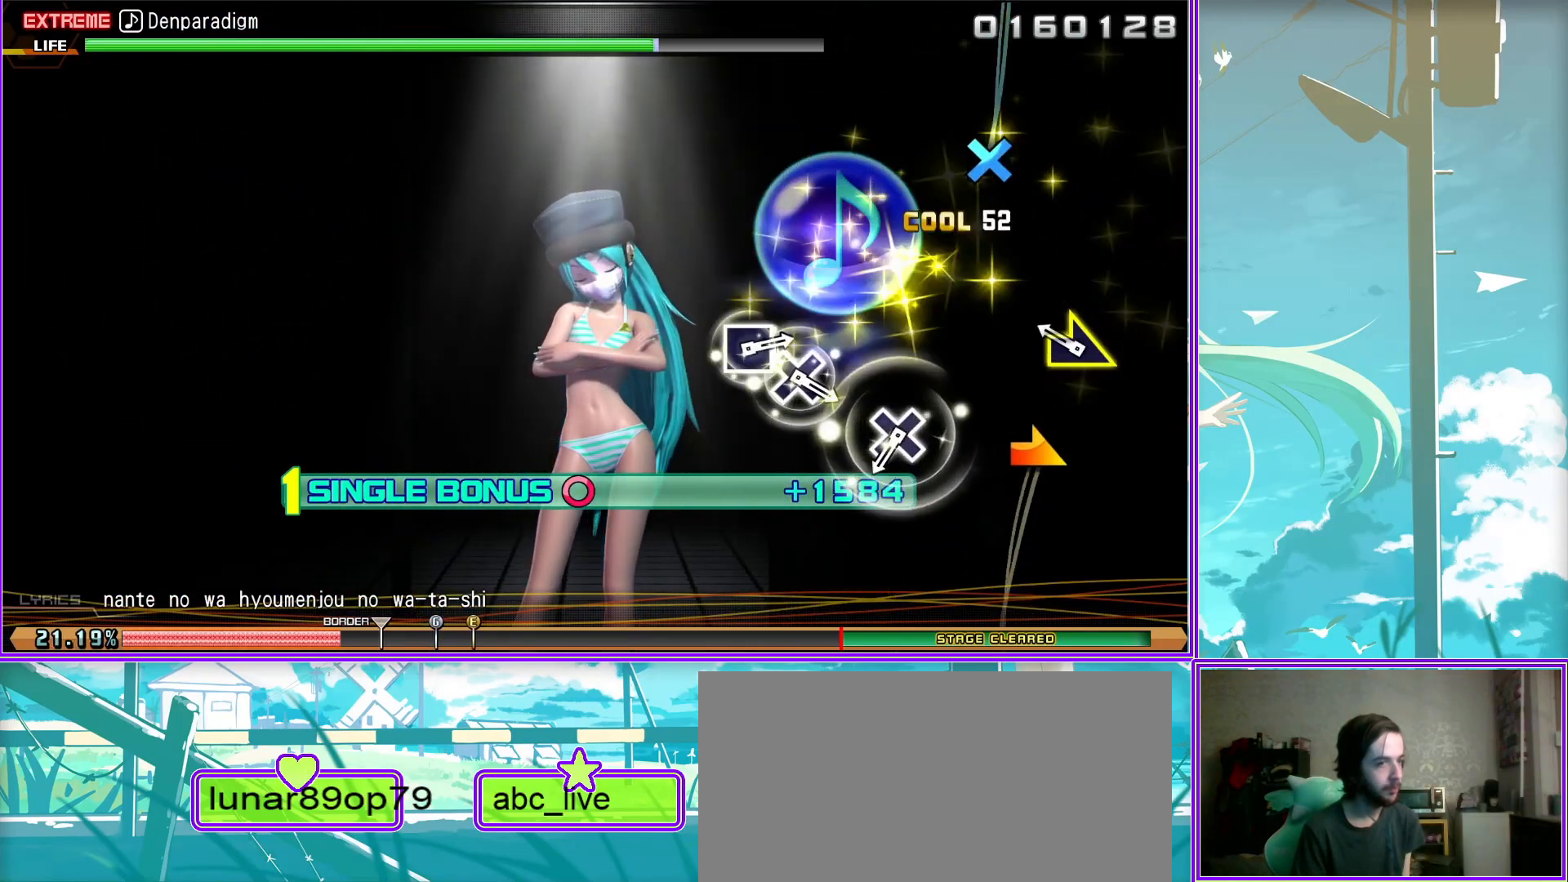
{"buttons": ["L2"], "left_stick": "center", "right_stick": "center", "events": [[17, "CROSS", "up"], [150, "CROSS", "down"], [233, "CROSS", "up"], [317, "SQUARE", "down"], [433, "SQUARE", "up"]]}
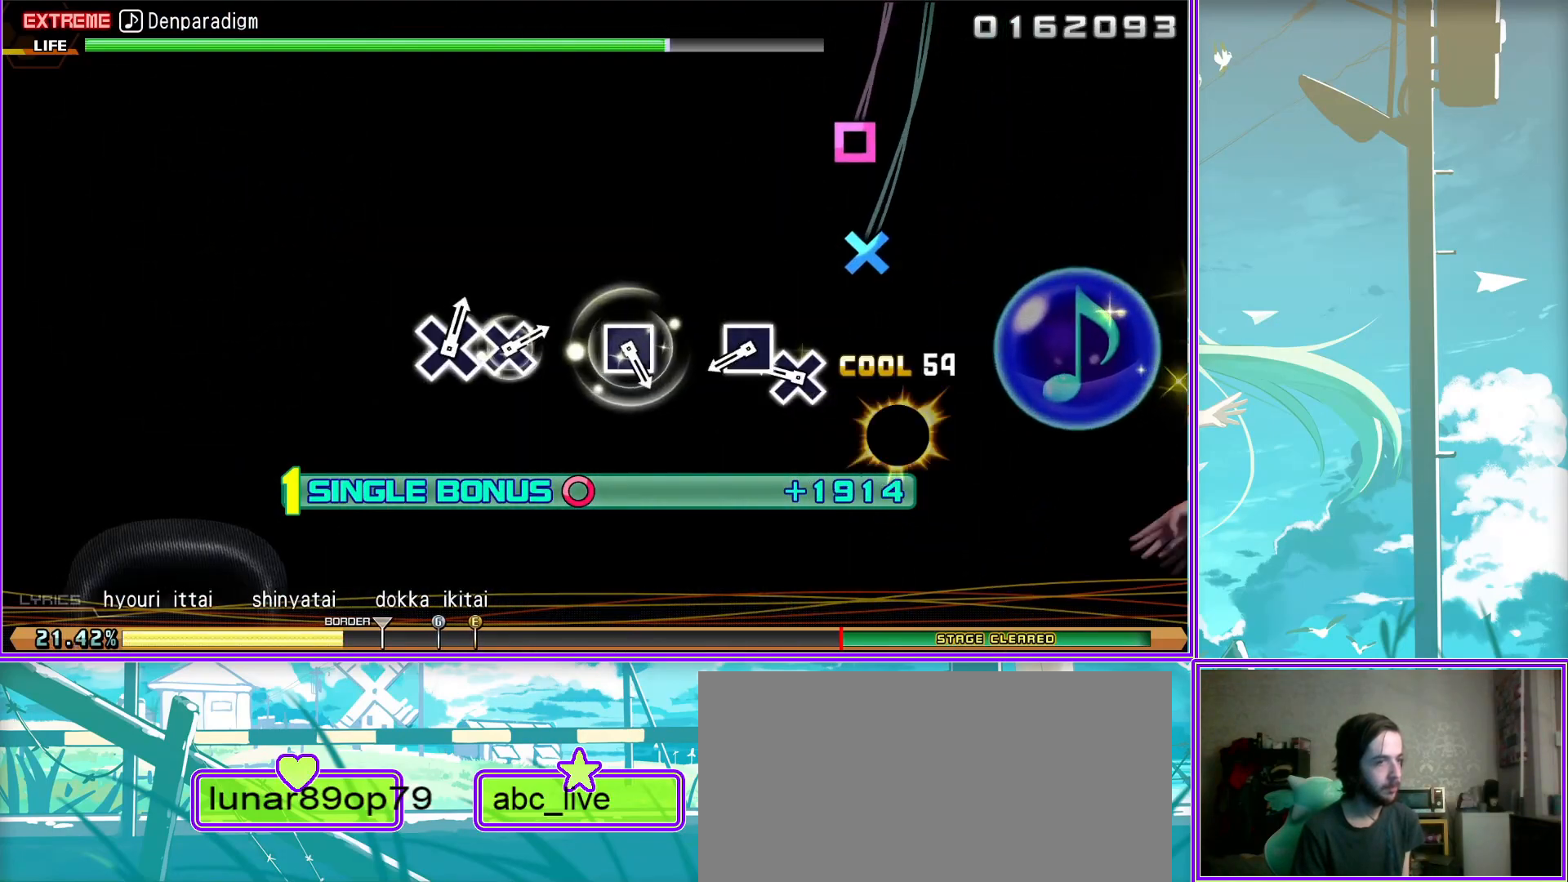
{"buttons": ["CROSS", "L2"], "left_stick": "center", "right_stick": "center", "events": [[150, "SQUARE", "down"], [200, "SQUARE", "up"], [350, "CROSS", "down"], [400, "CROSS", "up"], [483, "CROSS", "down"]]}